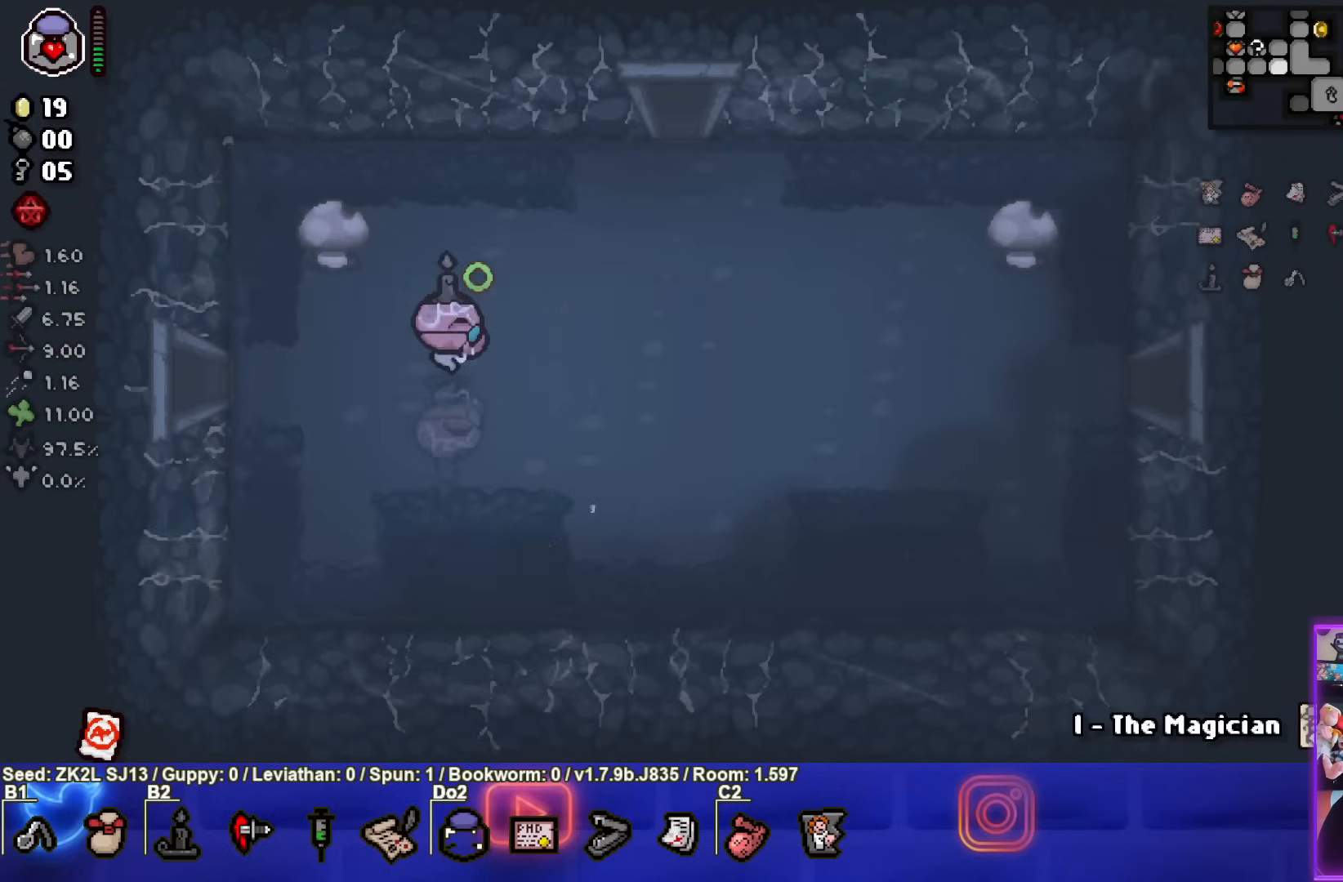
Gameplay with a controller (PlayStation layout); each line is a JSON object with the inputs held at the frame after it. "events" lists button and stick changes between this image and that frame as [ms after this image, input, new state], when the widget could be followed in between. Not read: L3 R3.
{"buttons": ["TRIANGLE"], "left_stick": "up", "right_stick": "center", "events": [[33, "left_stick", "up-right"], [50, "TRIANGLE", "down"], [150, "CIRCLE", "up"], [400, "left_stick", "up"]]}
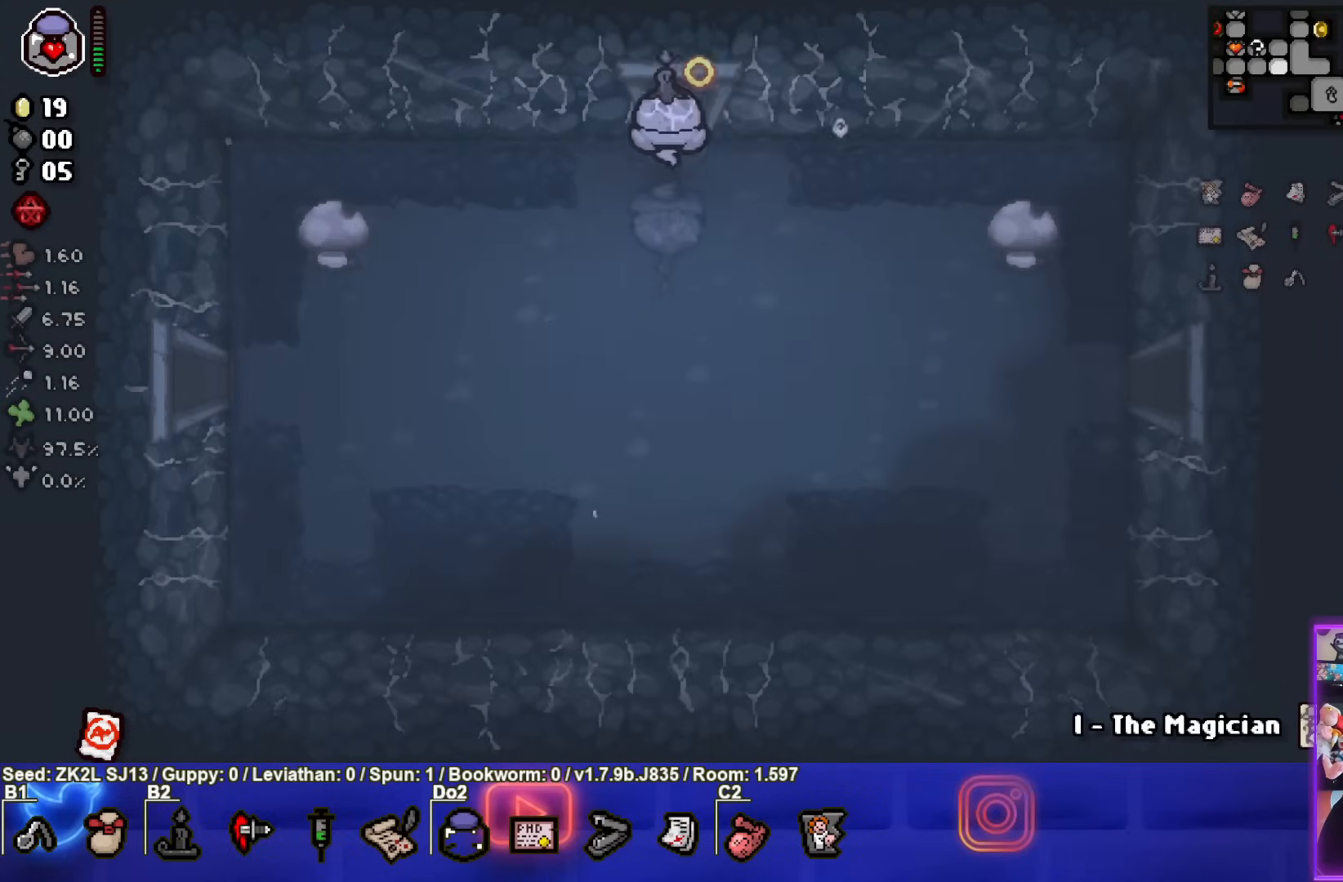
{"buttons": ["TRIANGLE"], "left_stick": "center", "right_stick": "center", "events": [[200, "left_stick", "center"]]}
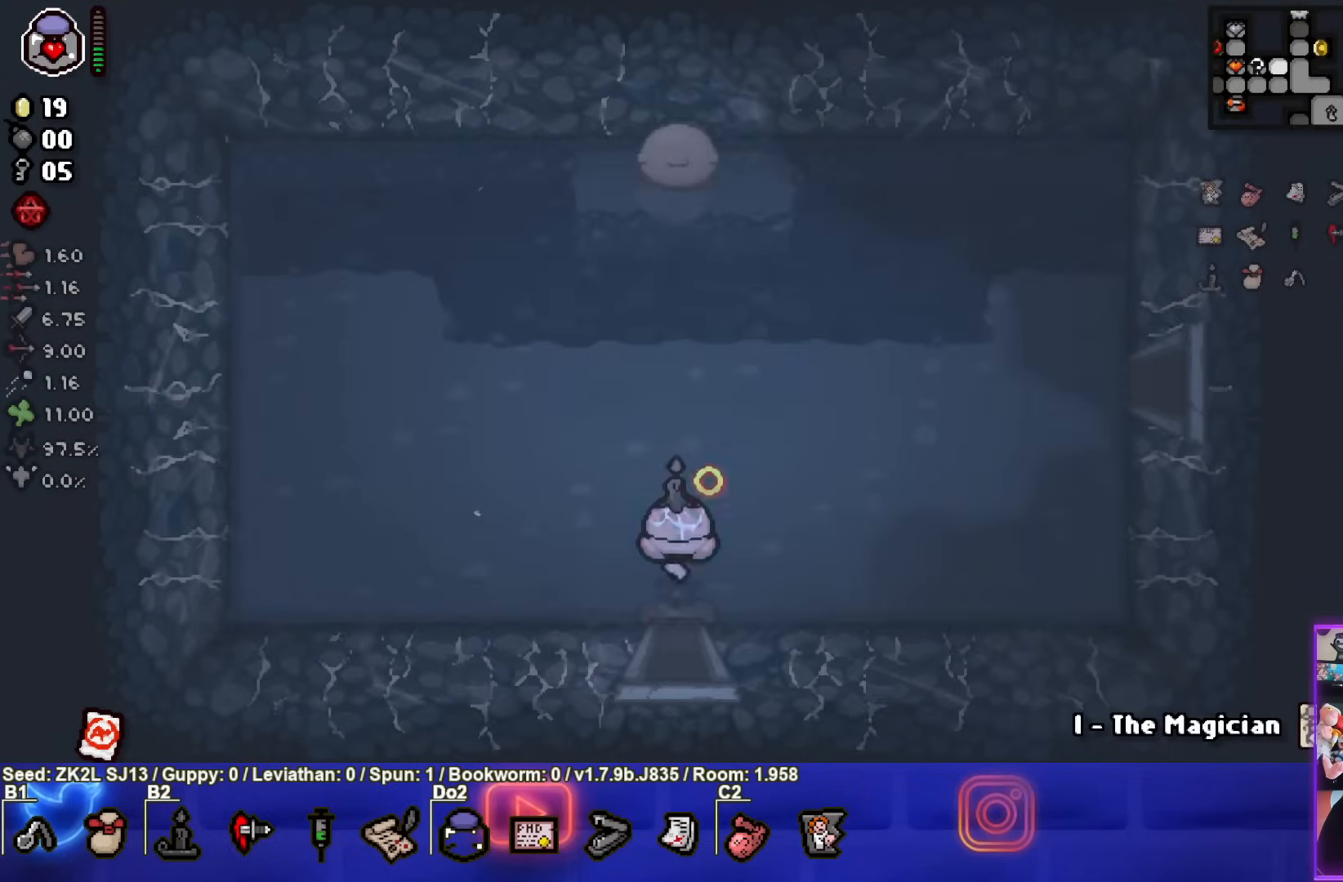
{"buttons": ["TRIANGLE"], "left_stick": "right", "right_stick": "center", "events": [[450, "left_stick", "right"]]}
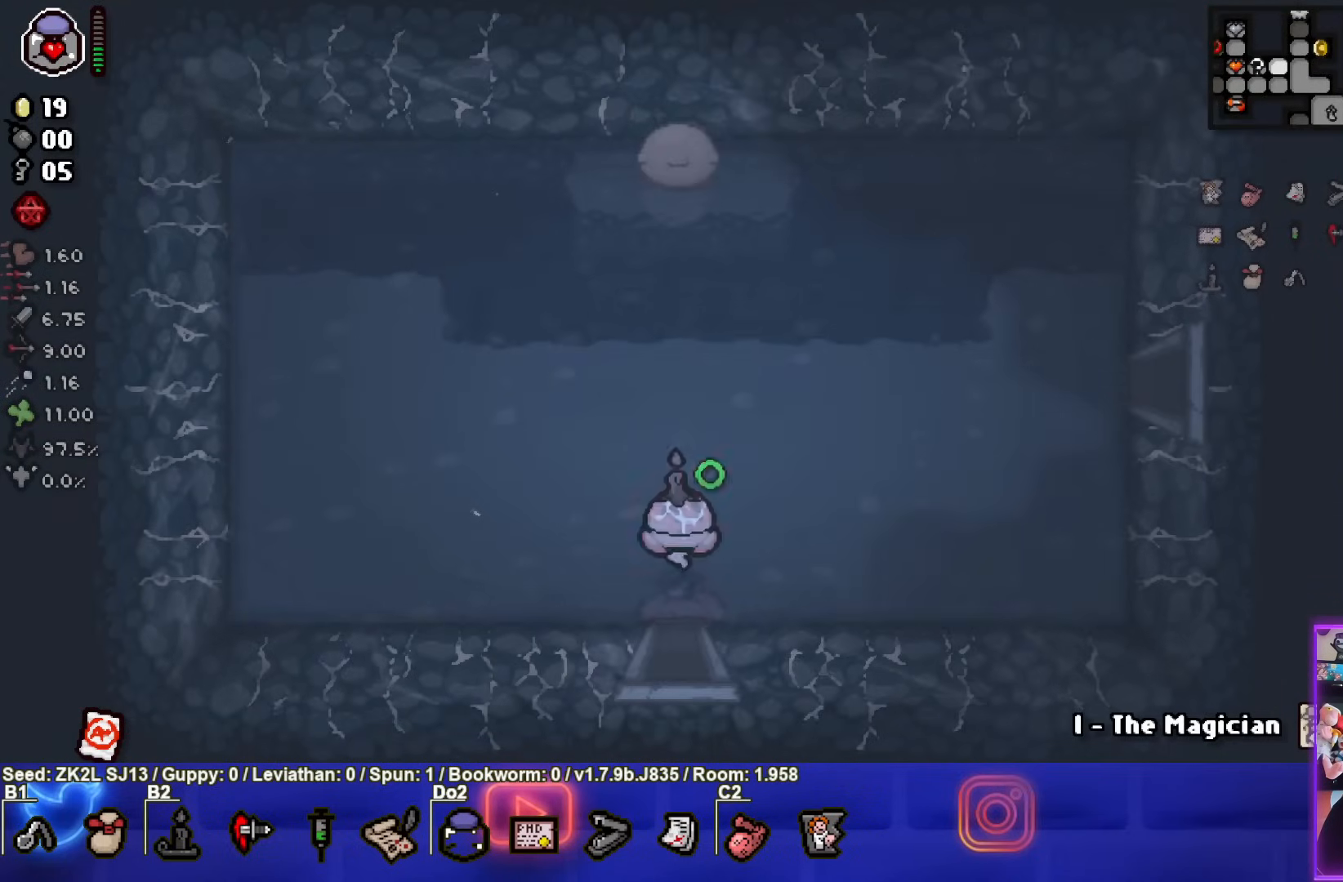
{"buttons": ["TRIANGLE"], "left_stick": "right", "right_stick": "center", "events": []}
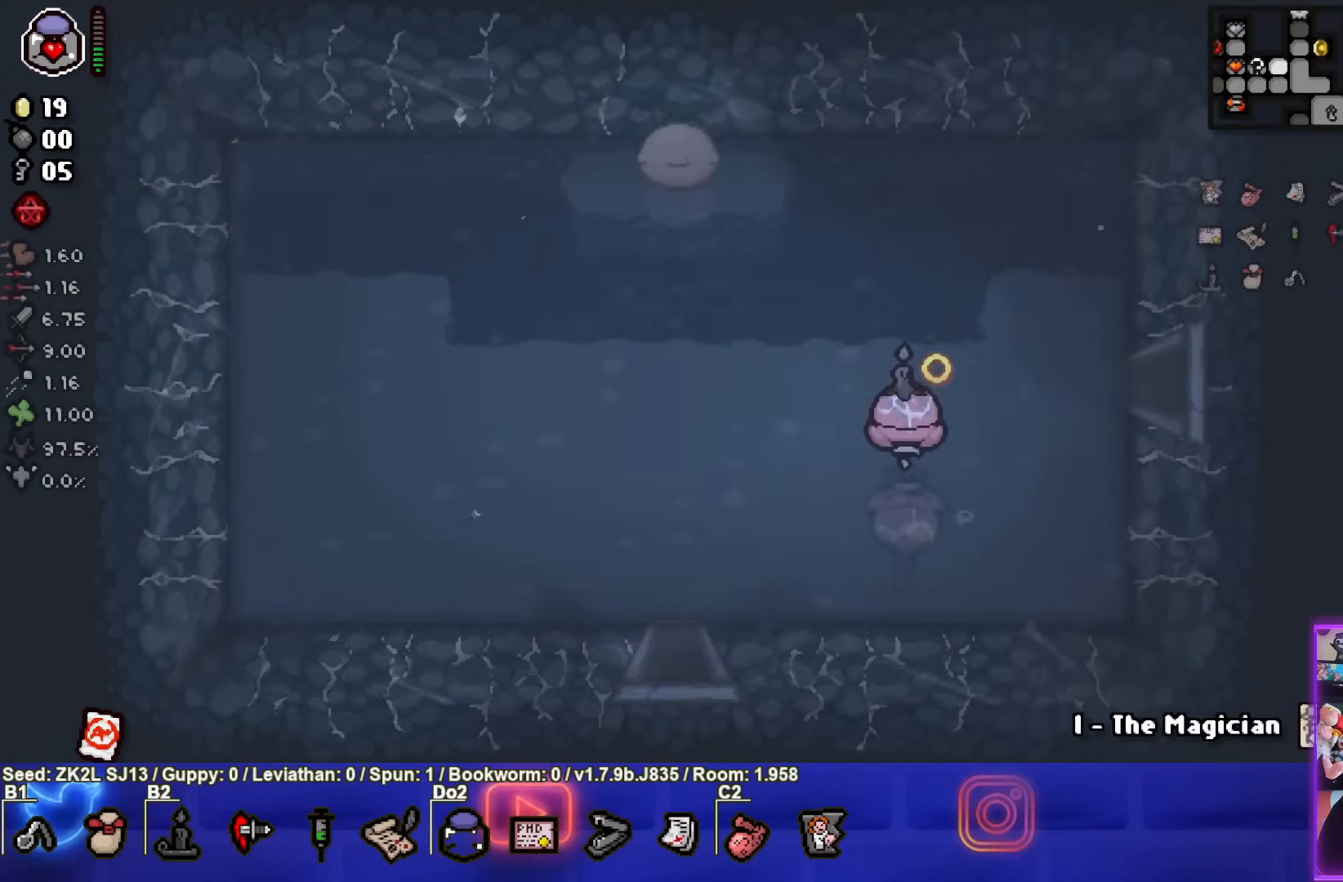
{"buttons": ["TRIANGLE"], "left_stick": "center", "right_stick": "center", "events": [[500, "left_stick", "center"]]}
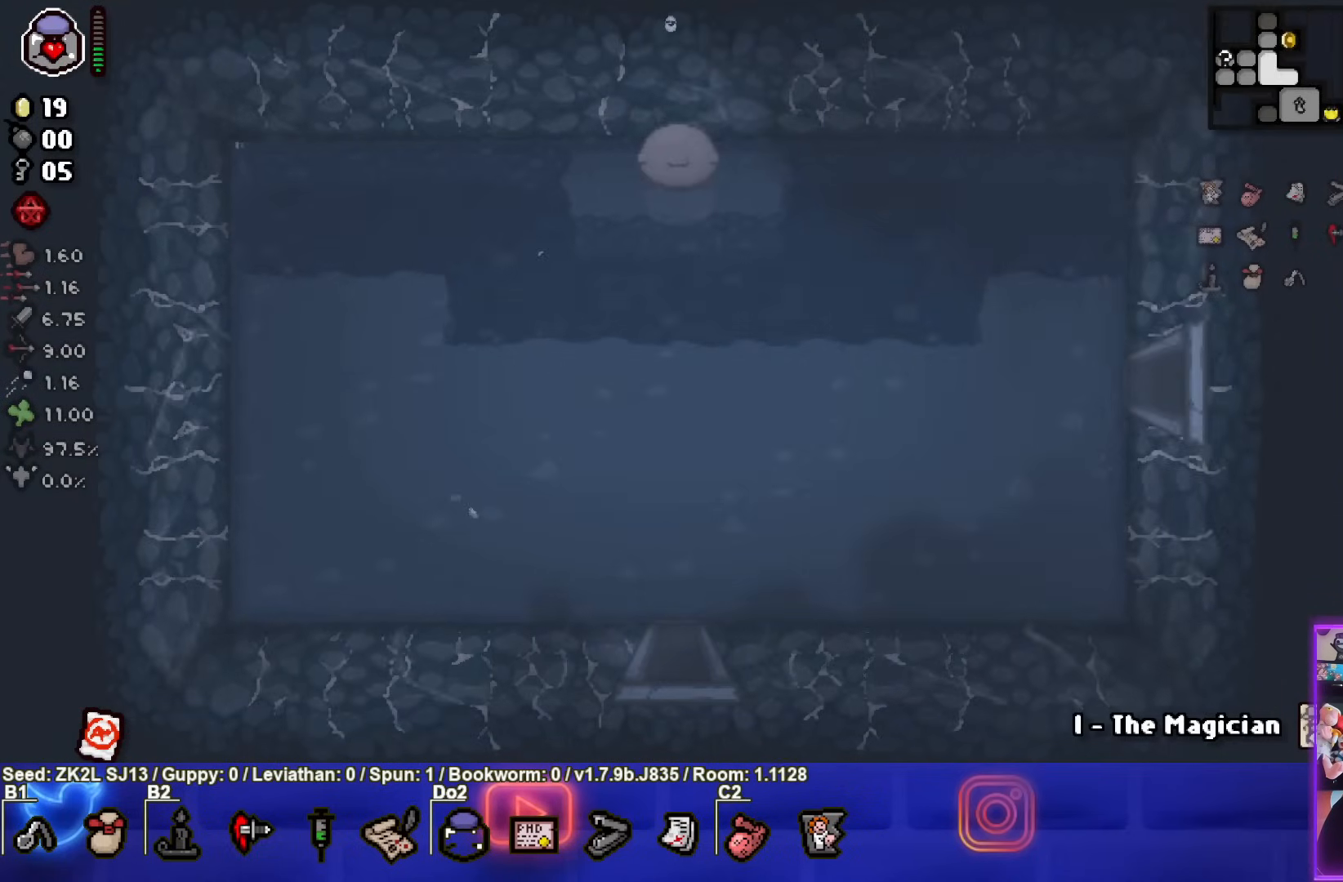
{"buttons": ["TRIANGLE"], "left_stick": "right", "right_stick": "center", "events": [[383, "left_stick", "right"]]}
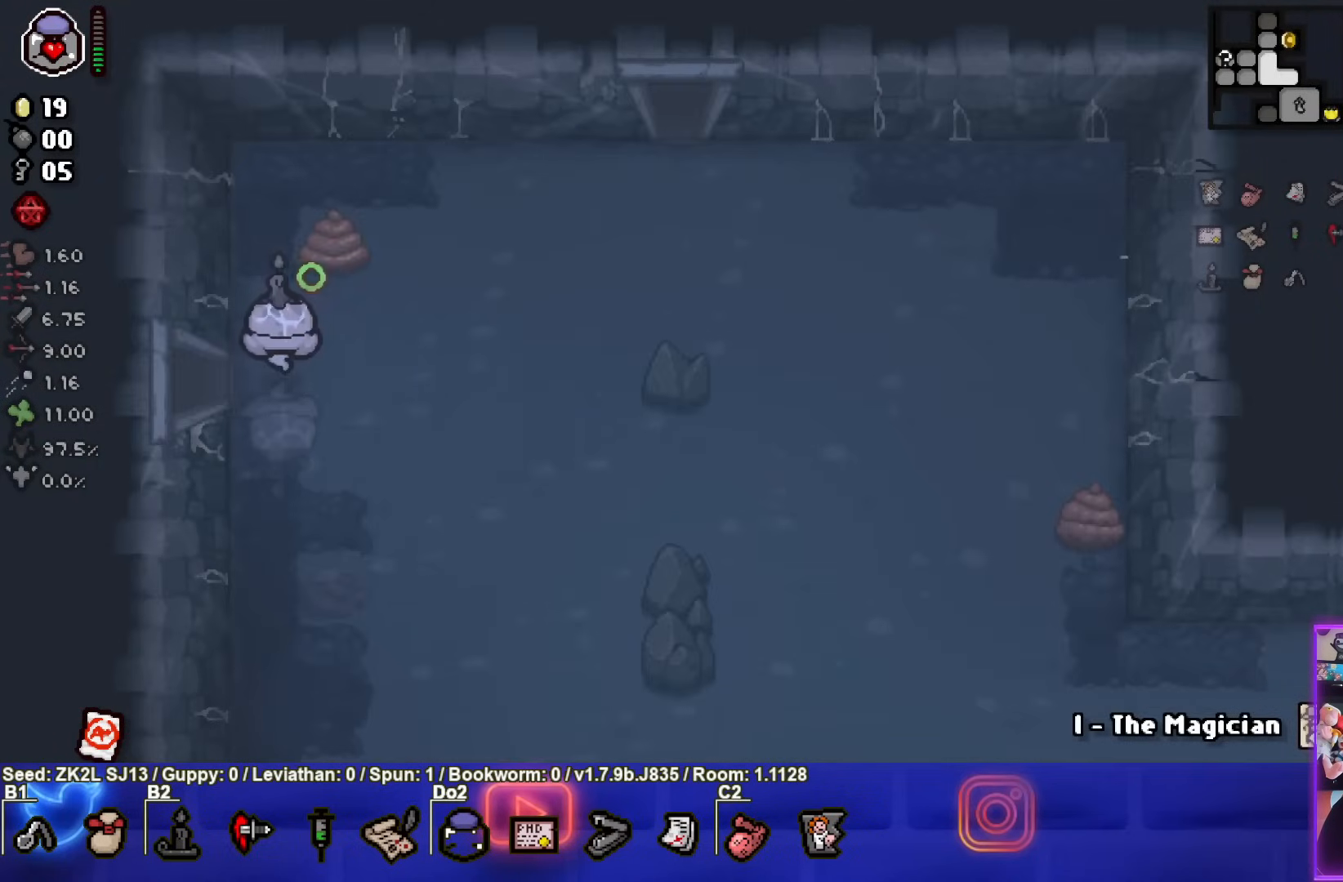
{"buttons": ["TRIANGLE"], "left_stick": "up-right", "right_stick": "center", "events": [[133, "left_stick", "up-right"]]}
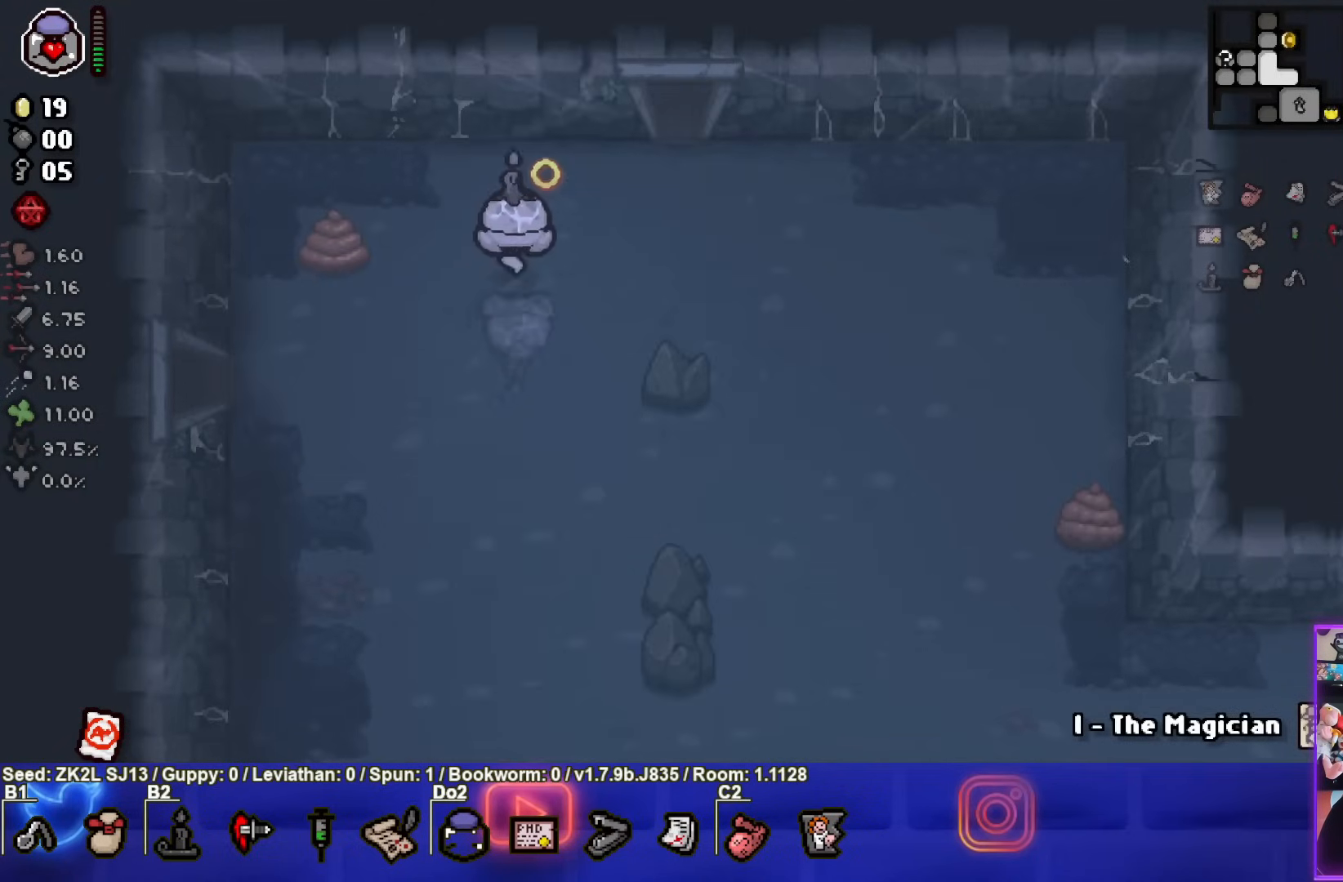
{"buttons": ["TRIANGLE"], "left_stick": "center", "right_stick": "center", "events": [[217, "left_stick", "up"], [450, "left_stick", "center"]]}
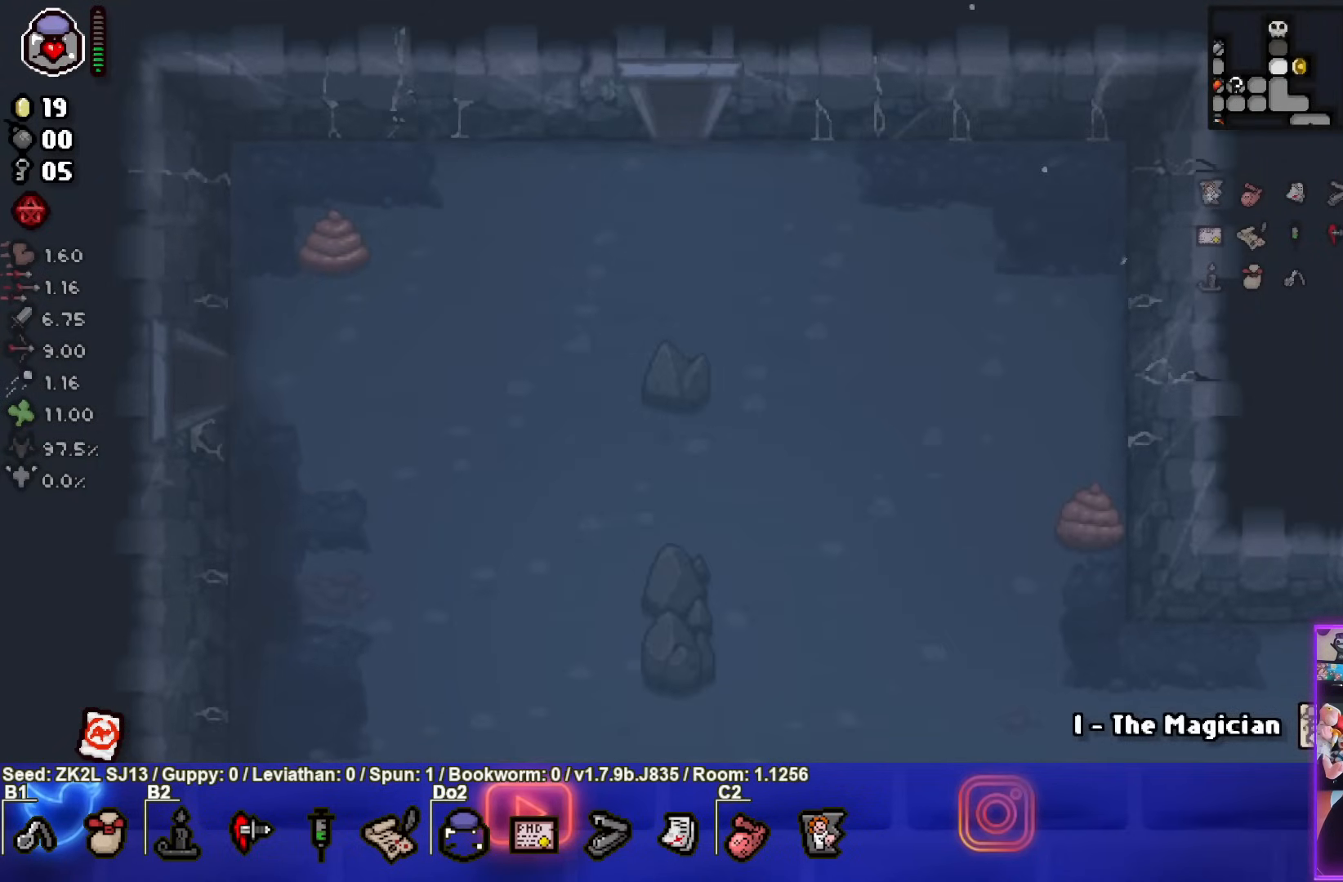
{"buttons": ["TRIANGLE"], "left_stick": "up", "right_stick": "center", "events": [[467, "left_stick", "up"]]}
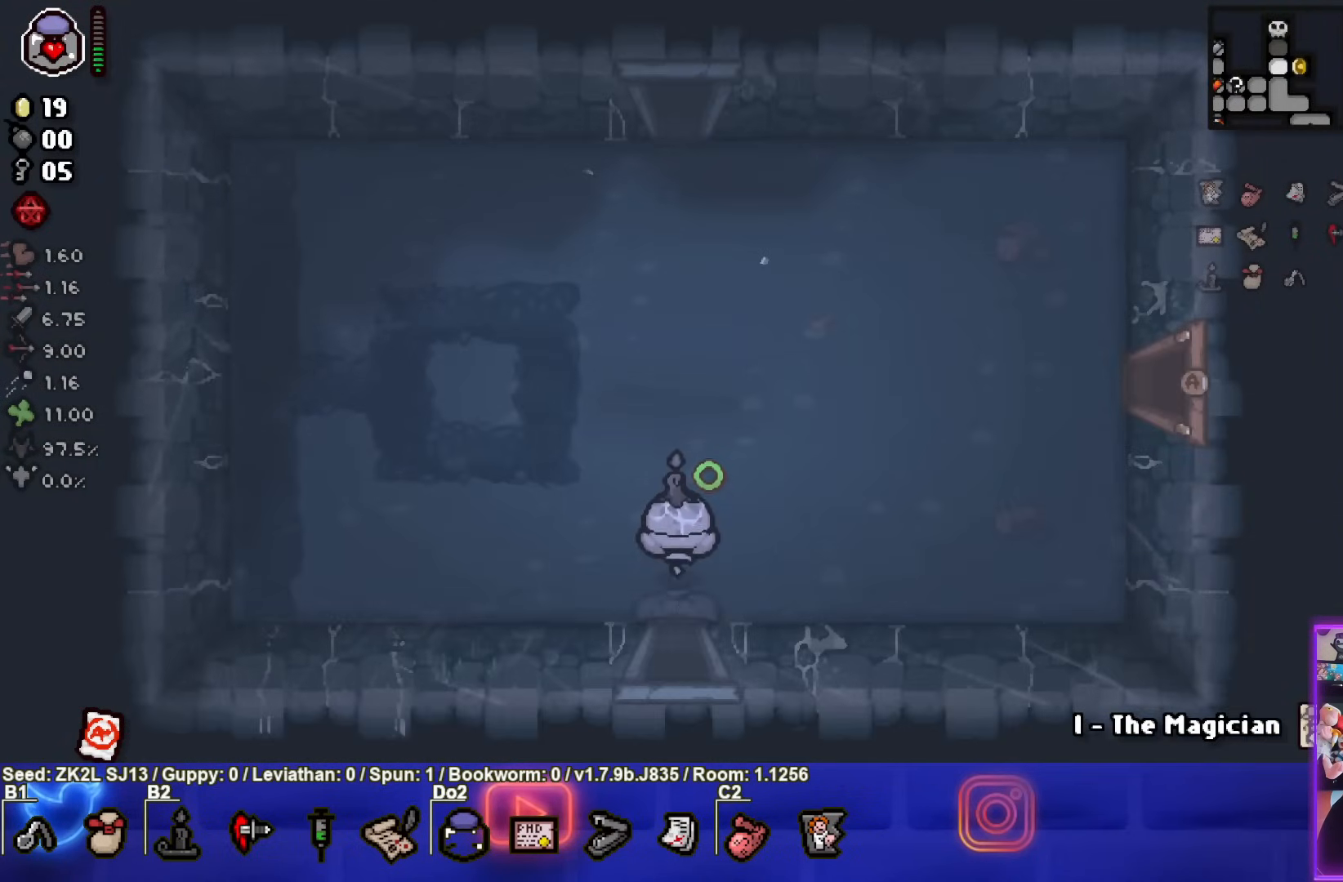
{"buttons": ["TRIANGLE"], "left_stick": "up", "right_stick": "center", "events": []}
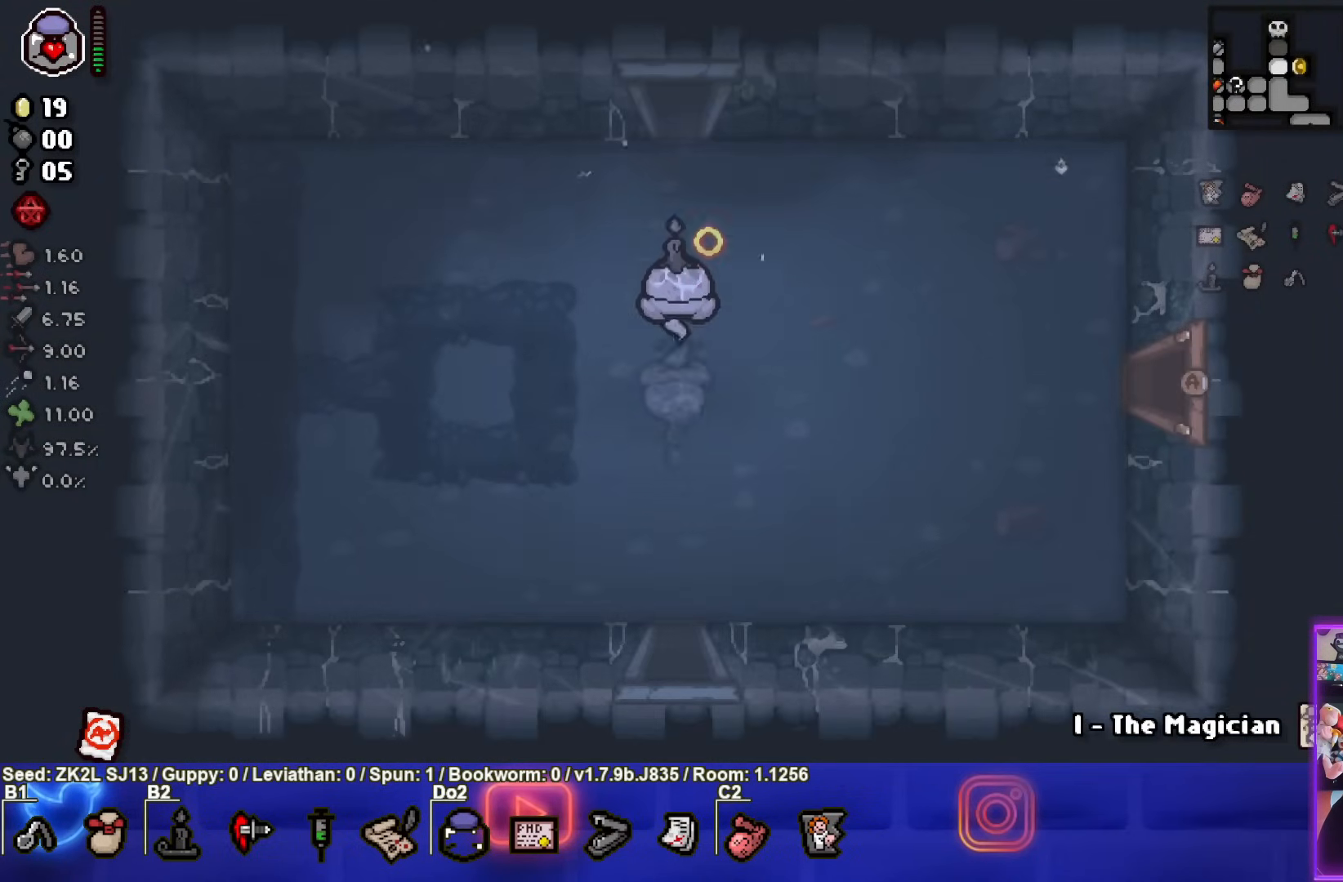
{"buttons": ["TRIANGLE"], "left_stick": "up", "right_stick": "center", "events": []}
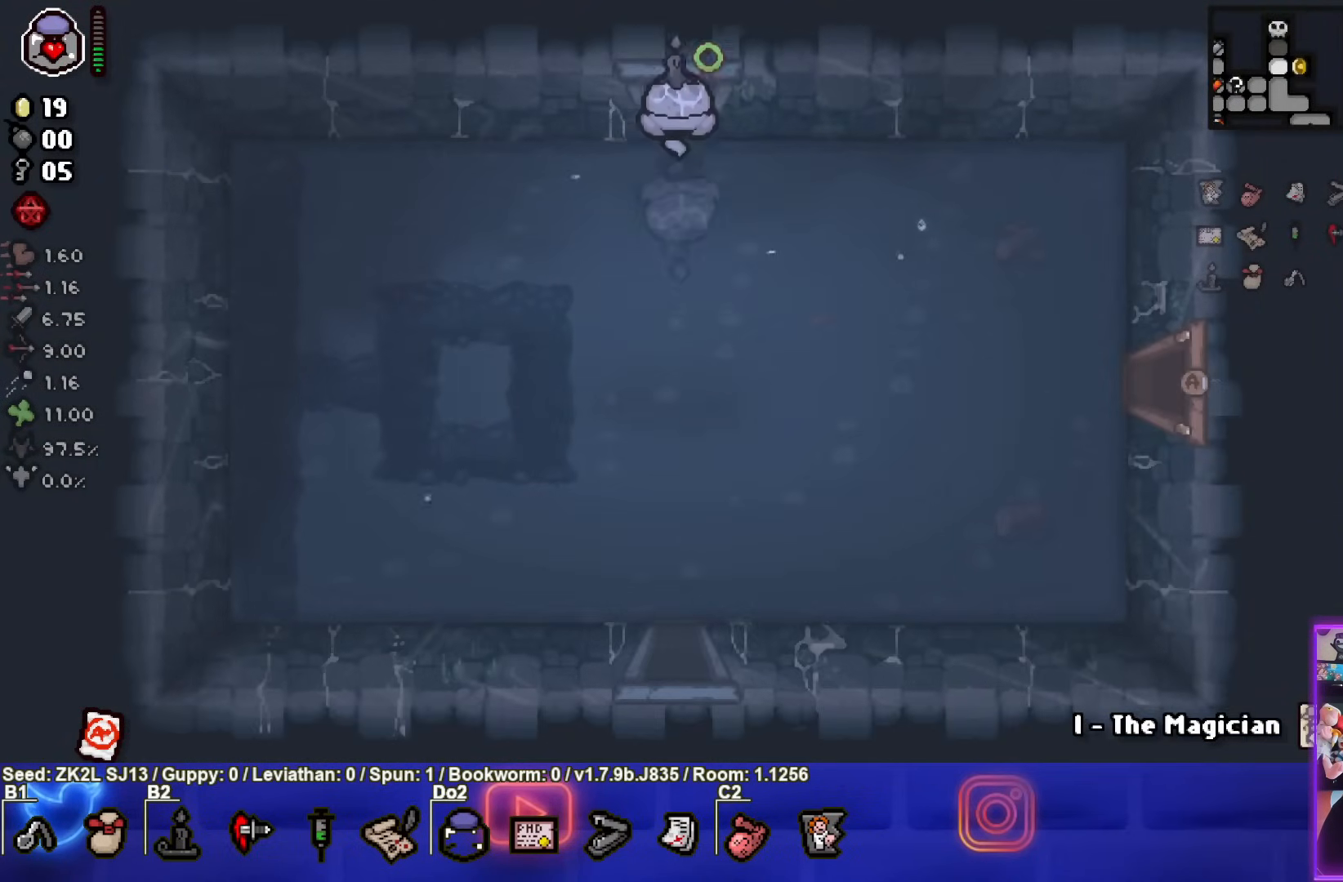
{"buttons": ["TRIANGLE"], "left_stick": "center", "right_stick": "center", "events": [[67, "left_stick", "center"]]}
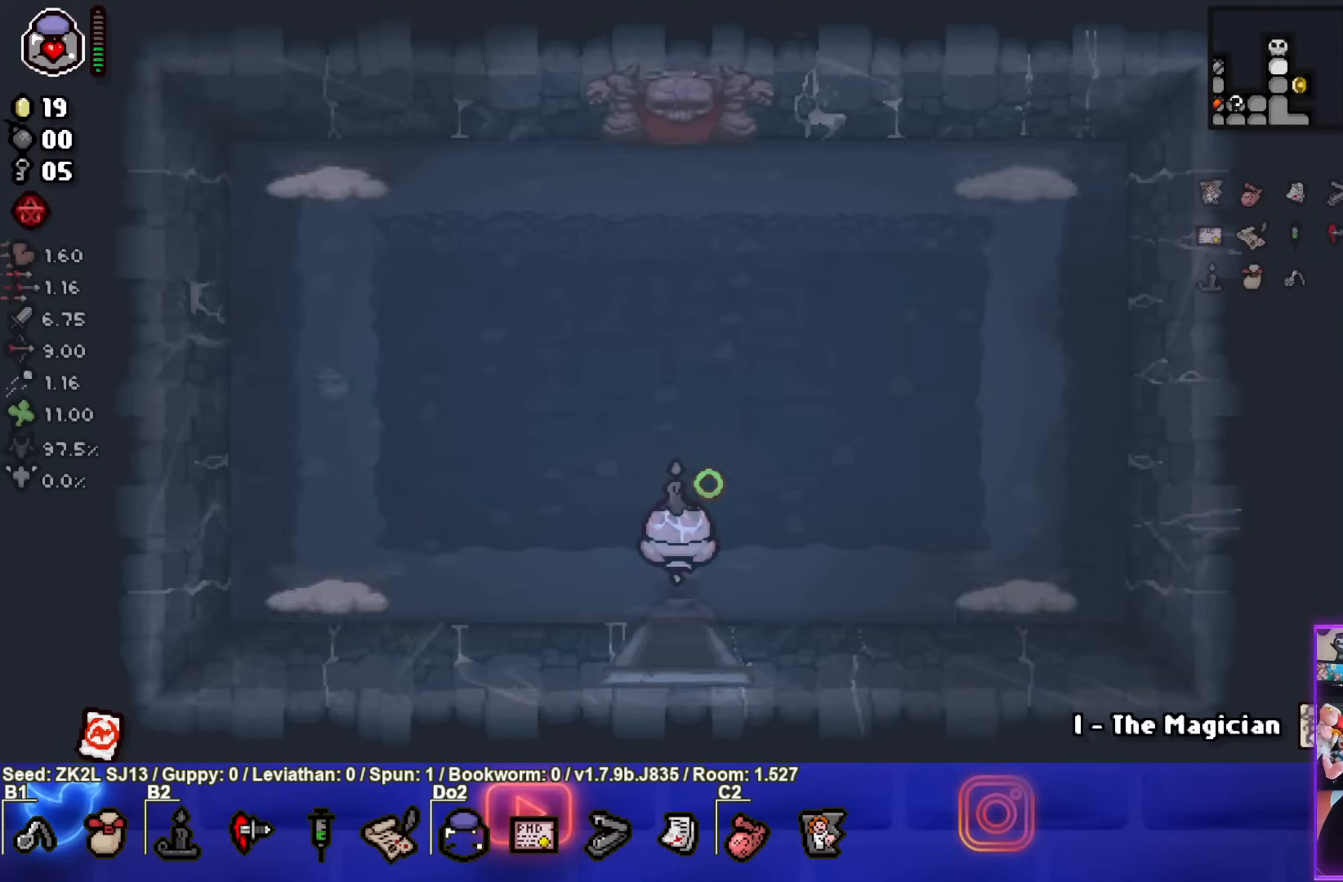
{"buttons": [], "left_stick": "left", "right_stick": "center", "events": [[183, "left_stick", "left"], [200, "SQUARE", "down"], [250, "TRIANGLE", "up"], [450, "SQUARE", "up"]]}
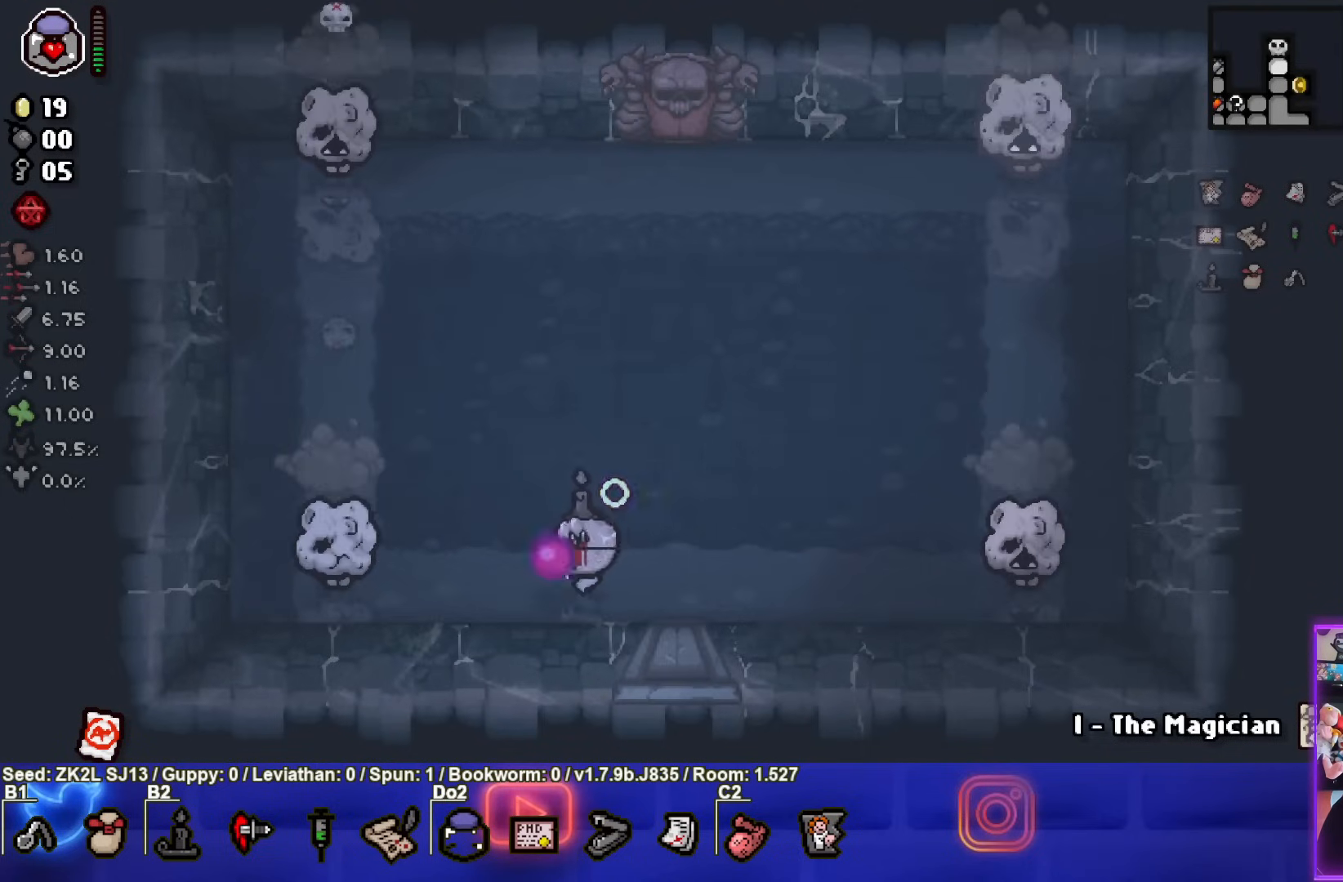
{"buttons": ["SQUARE"], "left_stick": "center", "right_stick": "center", "events": [[33, "SQUARE", "down"], [50, "left_stick", "right"], [233, "left_stick", "center"], [417, "left_stick", "right"], [500, "left_stick", "center"]]}
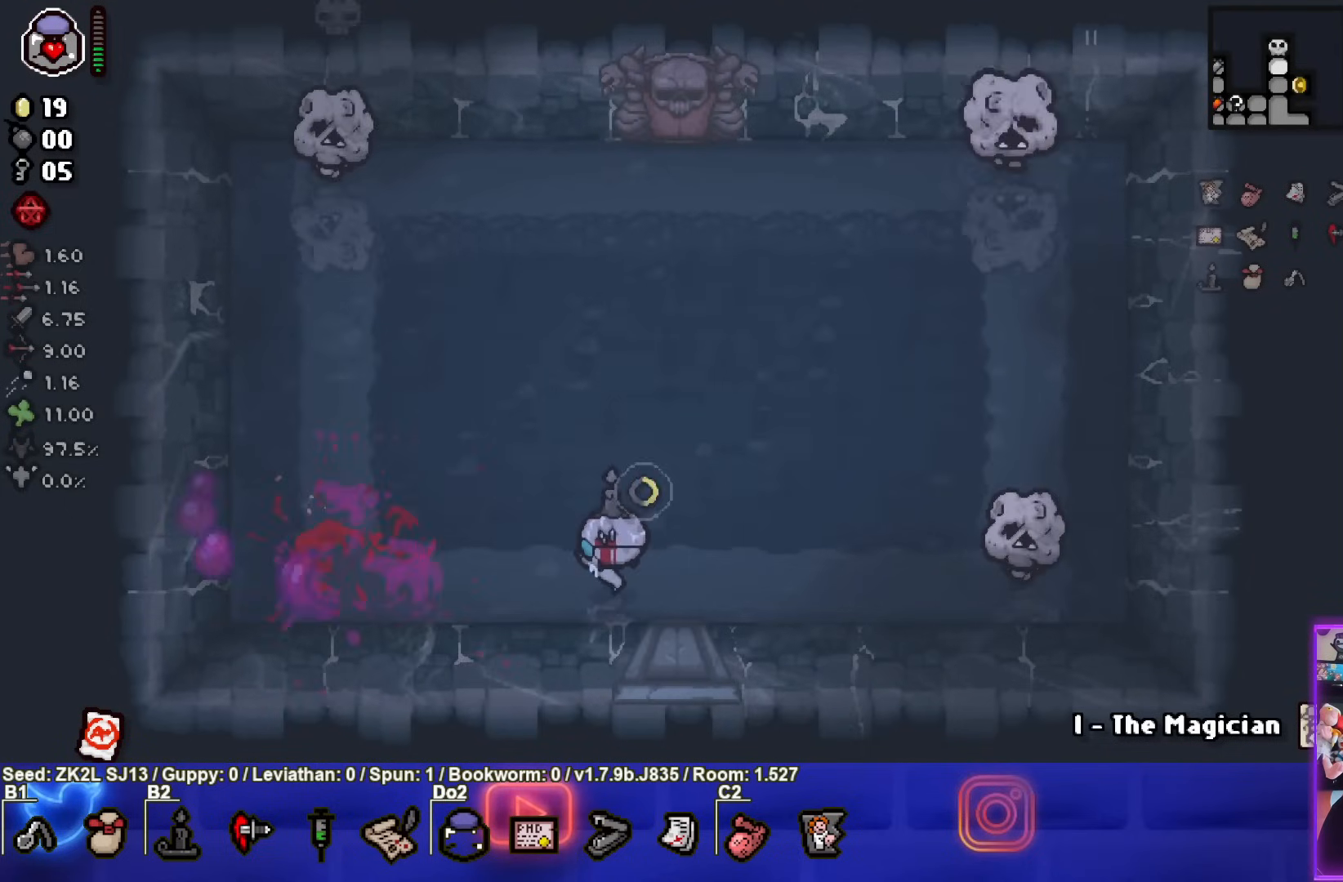
{"buttons": ["CROSS", "SQUARE"], "left_stick": "left", "right_stick": "center", "events": [[350, "left_stick", "left"], [433, "CROSS", "down"]]}
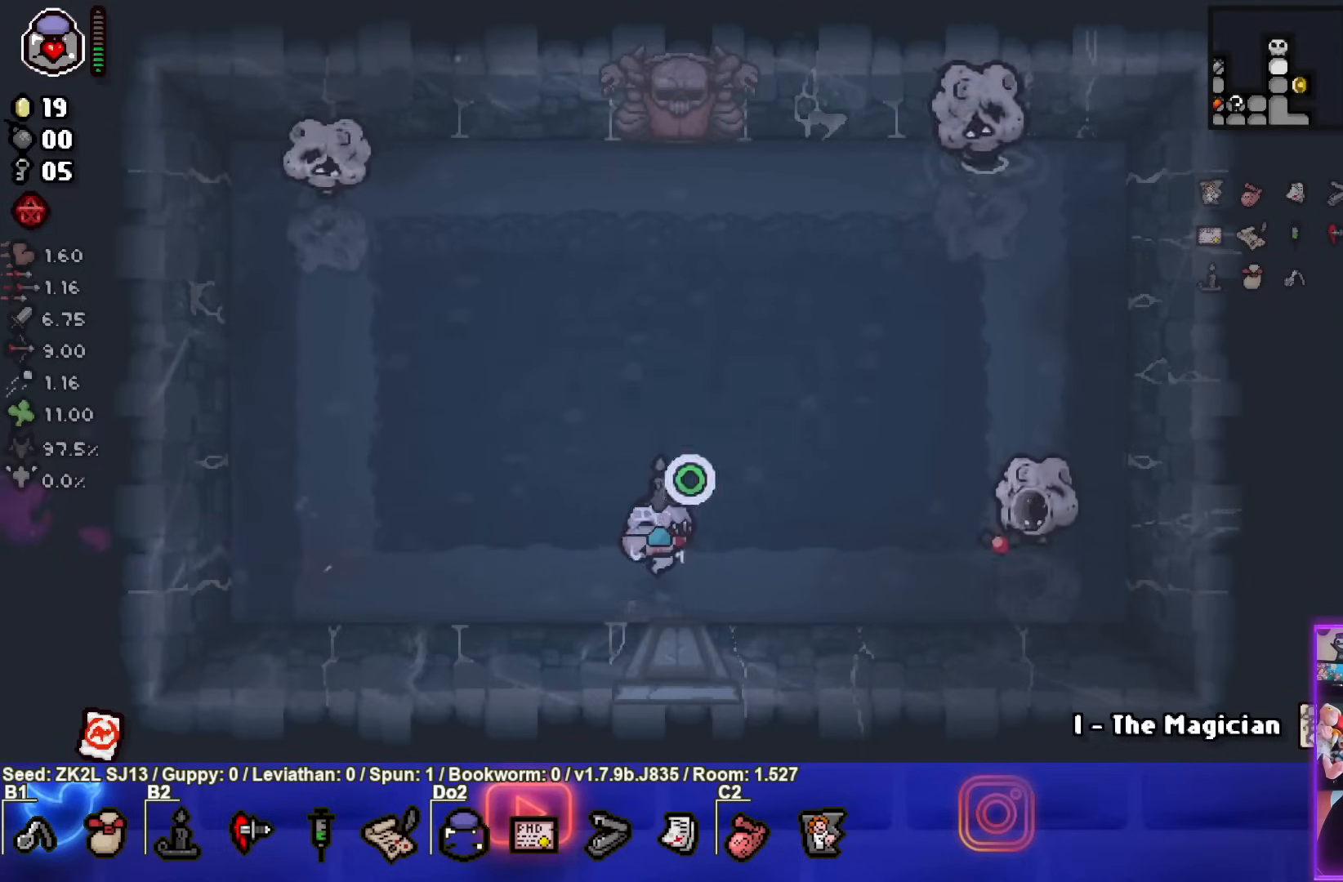
{"buttons": ["CIRCLE"], "left_stick": "right", "right_stick": "center", "events": [[50, "CIRCLE", "down"], [50, "SQUARE", "up"], [150, "CROSS", "up"], [150, "left_stick", "up-right"], [217, "left_stick", "right"]]}
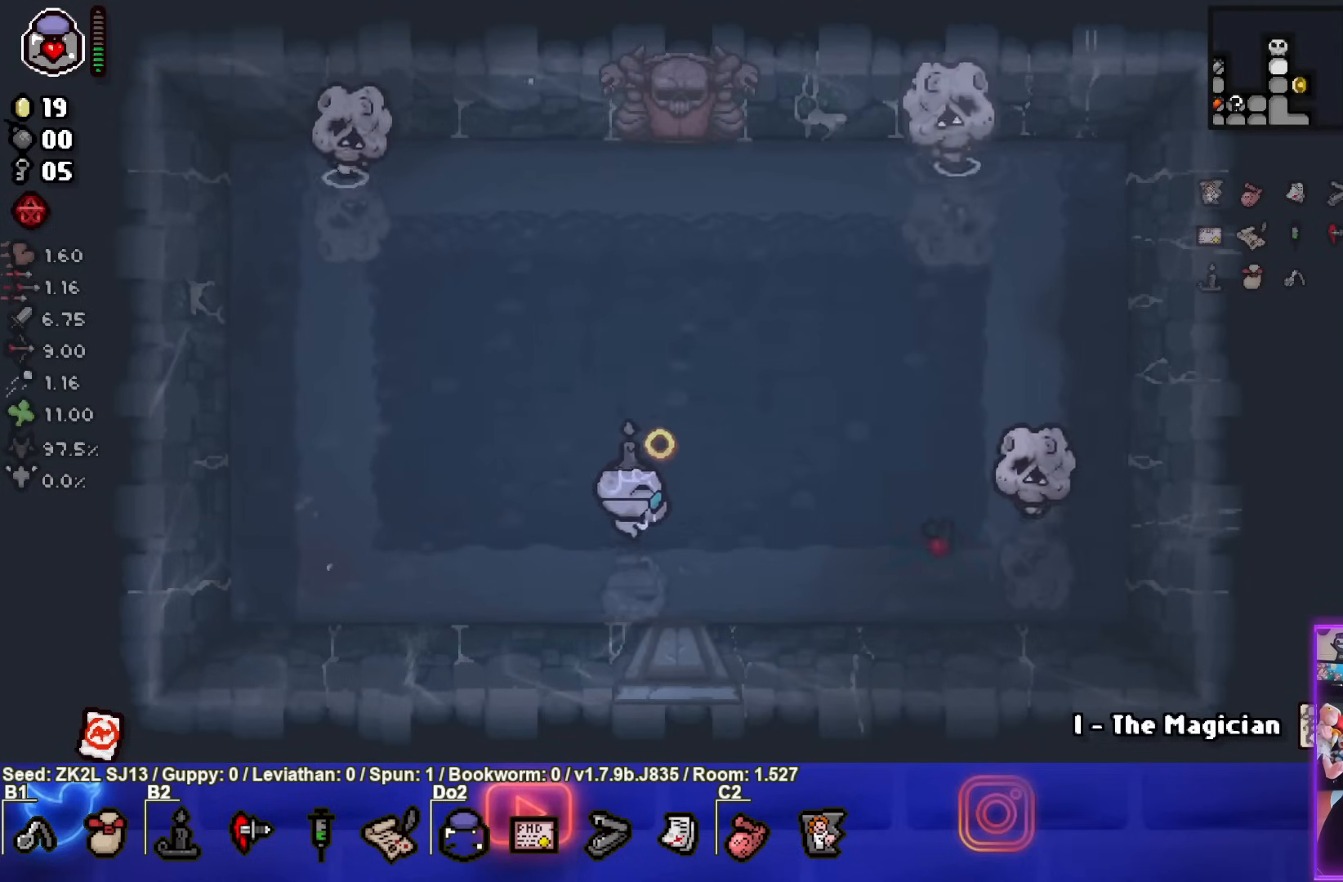
{"buttons": ["CIRCLE"], "left_stick": "down-left", "right_stick": "center", "events": [[67, "CIRCLE", "up"], [117, "CIRCLE", "down"], [167, "left_stick", "left"], [300, "left_stick", "center"], [383, "left_stick", "down-left"]]}
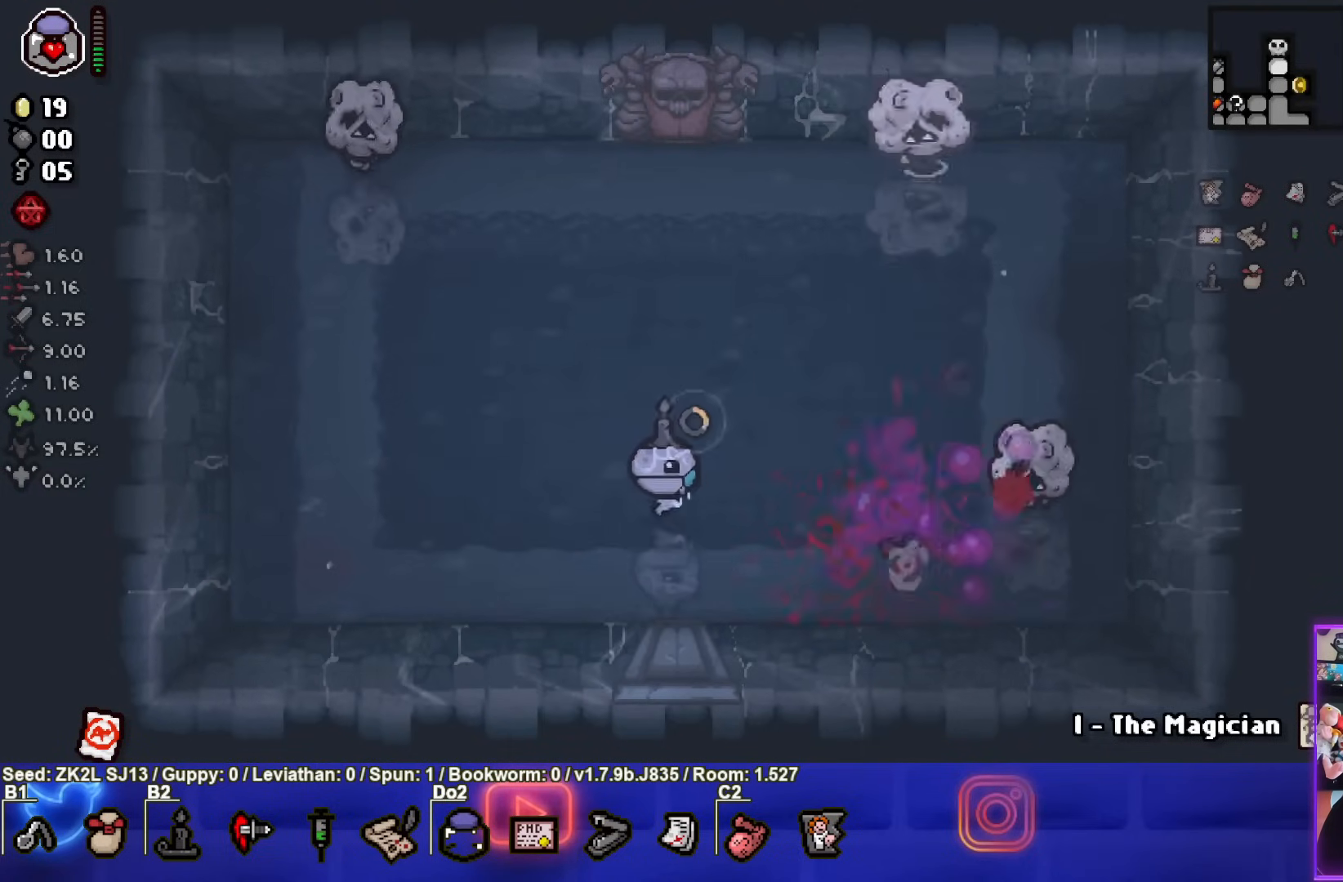
{"buttons": ["CIRCLE"], "left_stick": "center", "right_stick": "center", "events": [[17, "left_stick", "center"], [150, "left_stick", "down-left"], [283, "left_stick", "center"]]}
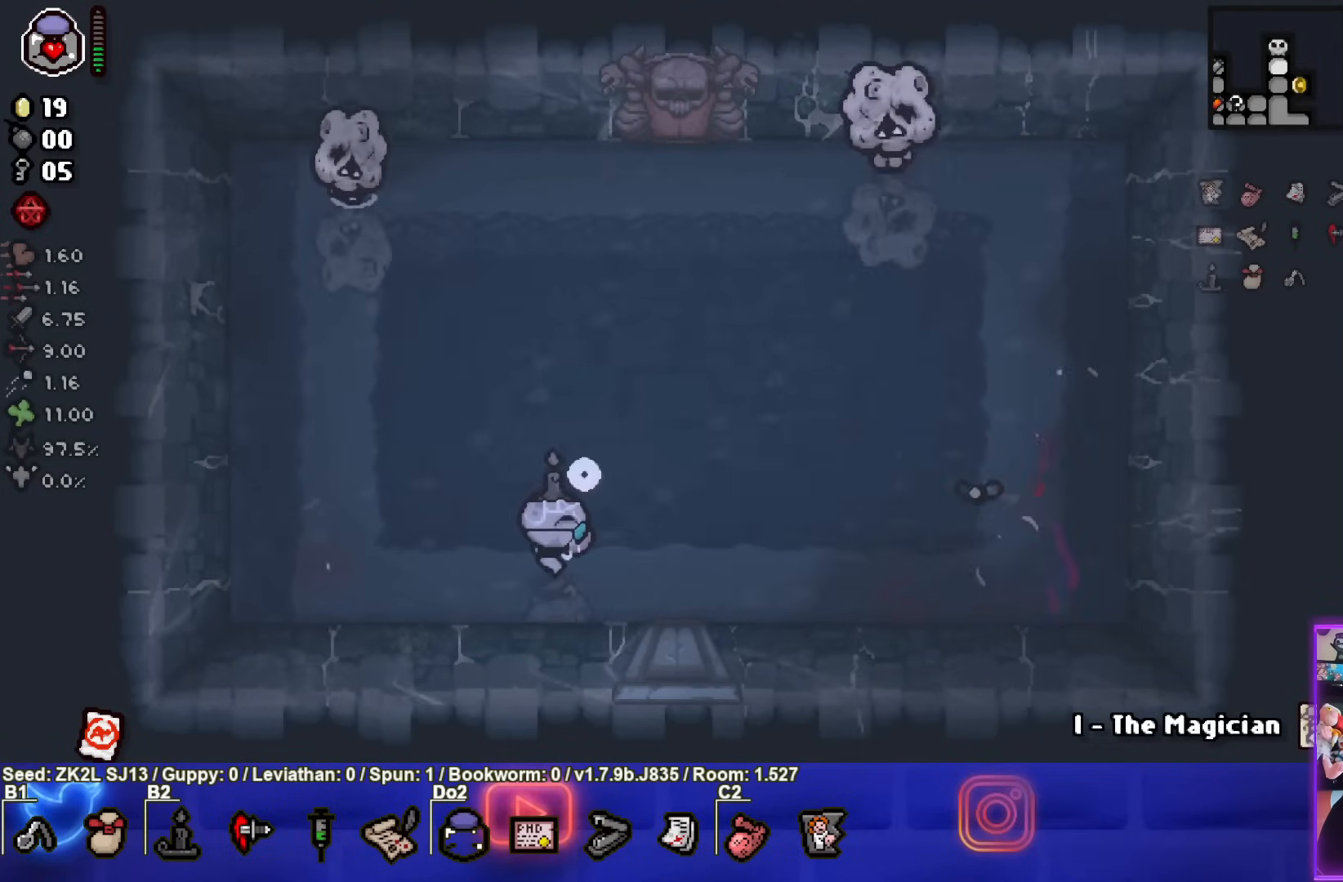
{"buttons": ["CIRCLE"], "left_stick": "left", "right_stick": "center", "events": [[183, "left_stick", "right"], [350, "CIRCLE", "up"], [383, "left_stick", "center"], [417, "CIRCLE", "down"], [433, "left_stick", "left"]]}
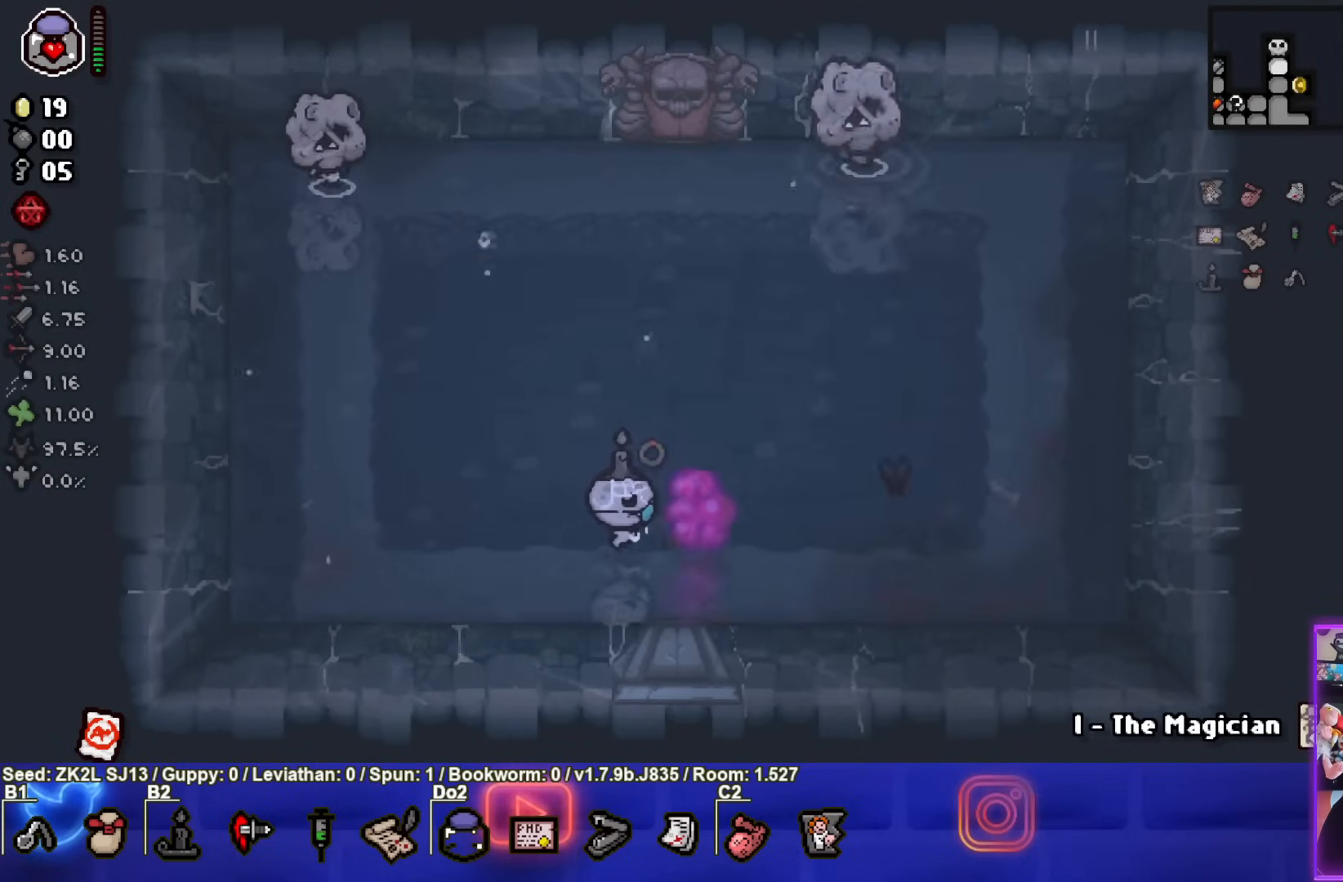
{"buttons": ["TRIANGLE"], "left_stick": "down-left", "right_stick": "center", "events": [[200, "left_stick", "center"], [283, "TRIANGLE", "down"], [400, "CIRCLE", "up"], [417, "left_stick", "down-left"]]}
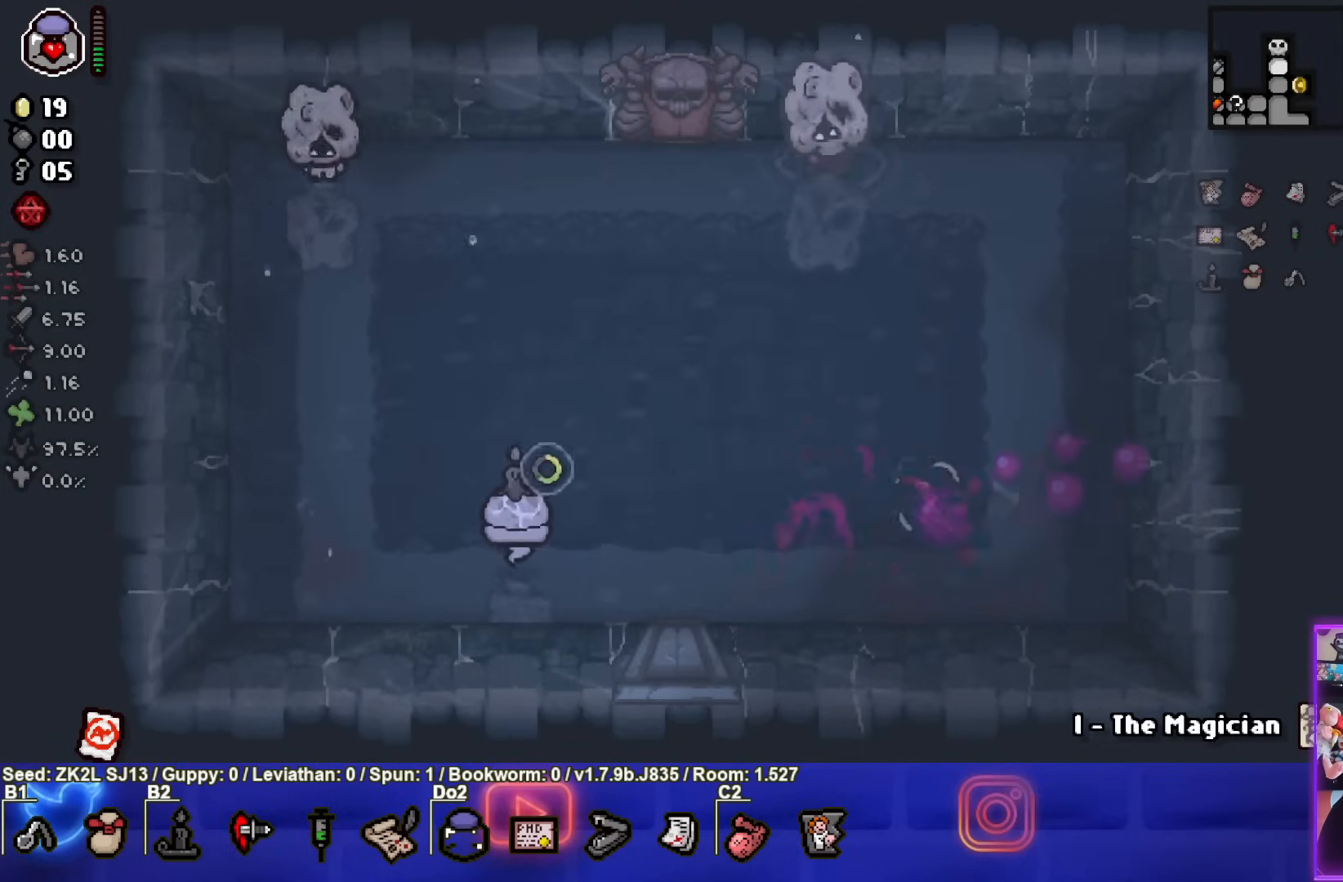
{"buttons": ["TRIANGLE"], "left_stick": "up-left", "right_stick": "center", "events": [[17, "left_stick", "center"], [367, "left_stick", "up-left"]]}
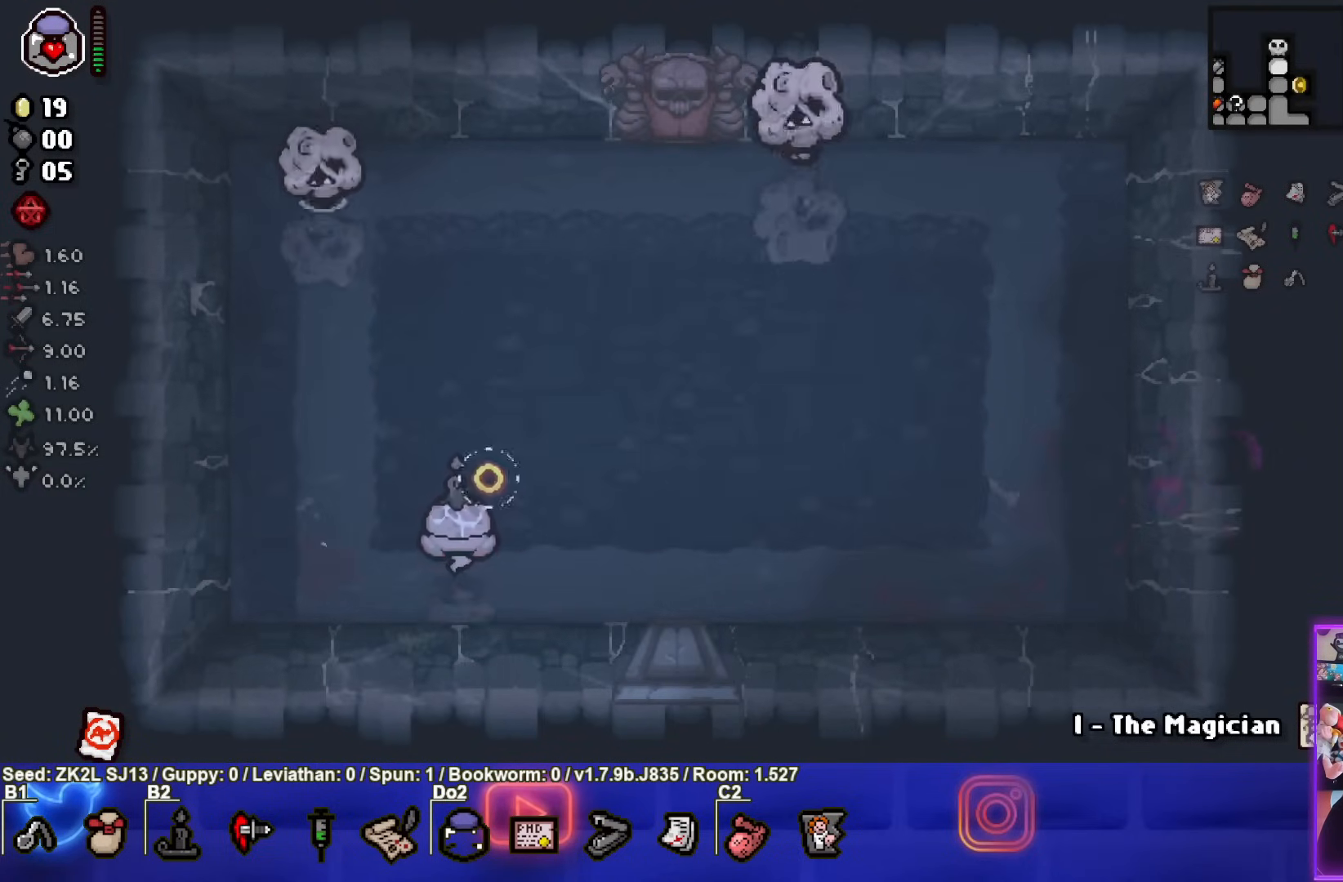
{"buttons": ["TRIANGLE"], "left_stick": "down-right", "right_stick": "center", "events": [[217, "TRIANGLE", "up"], [283, "TRIANGLE", "down"], [283, "left_stick", "down-left"], [367, "left_stick", "down-right"]]}
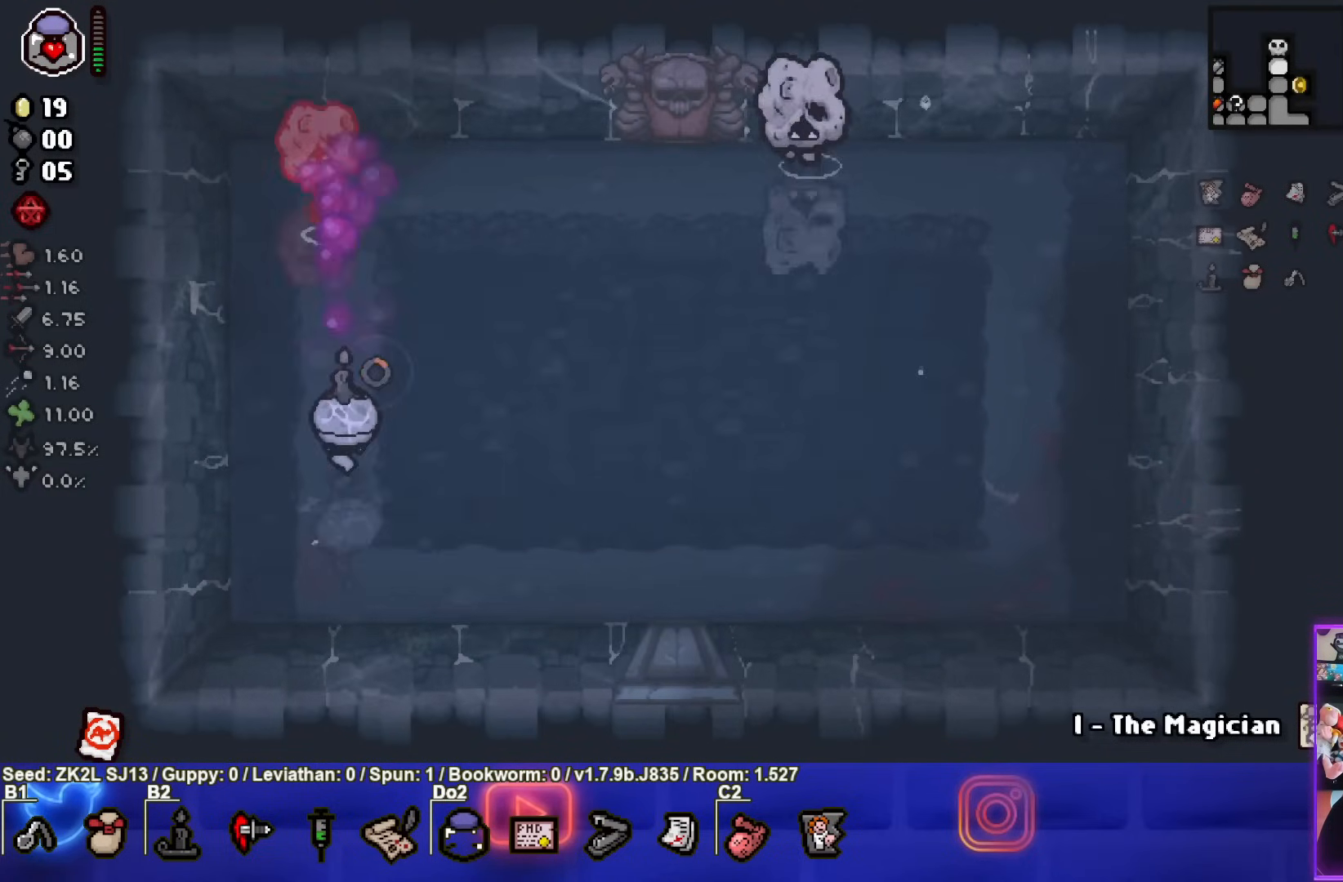
{"buttons": ["TRIANGLE"], "left_stick": "center", "right_stick": "center", "events": [[417, "left_stick", "center"]]}
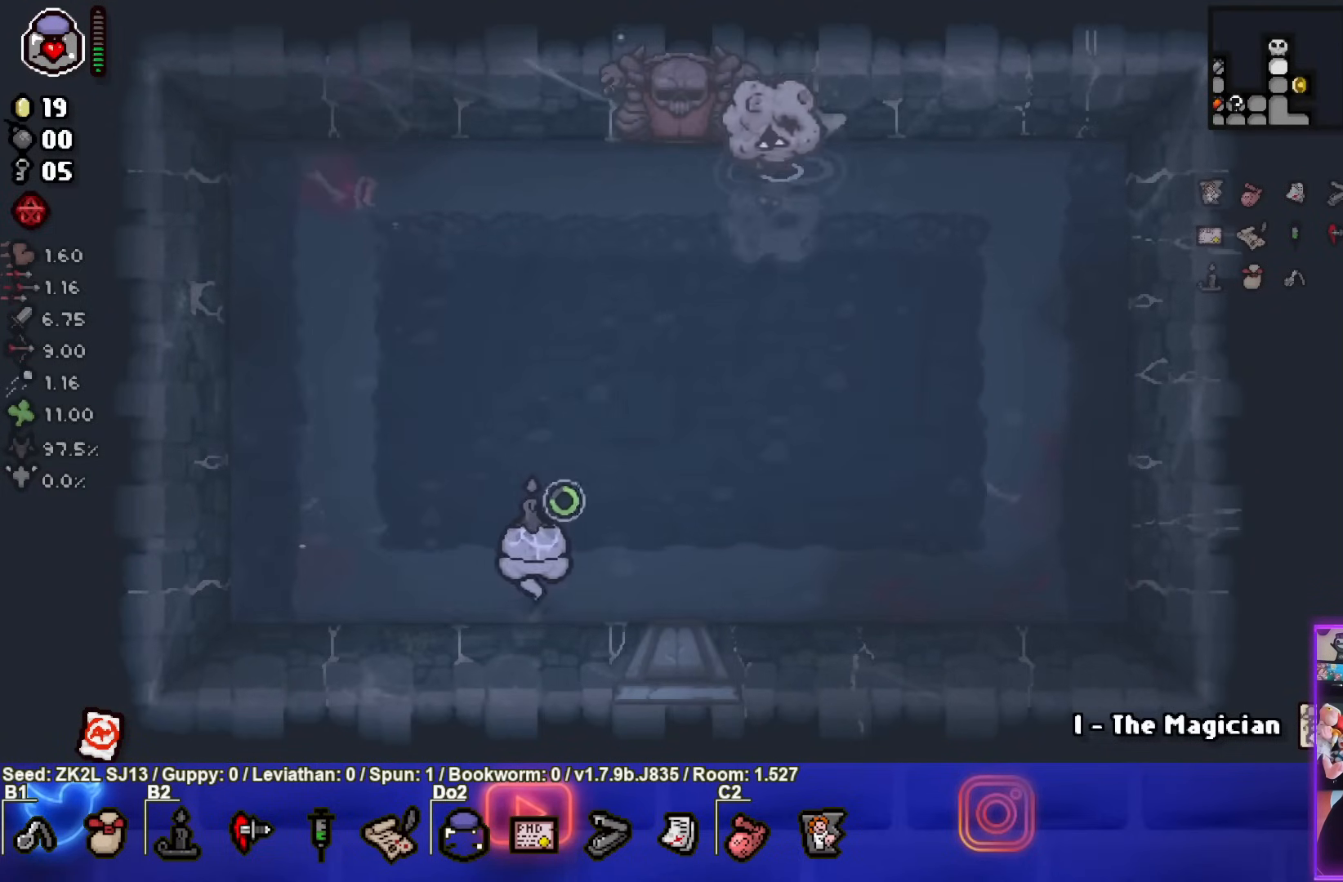
{"buttons": ["TRIANGLE"], "left_stick": "up-right", "right_stick": "center", "events": [[67, "left_stick", "up-right"], [267, "left_stick", "center"], [400, "left_stick", "up-right"]]}
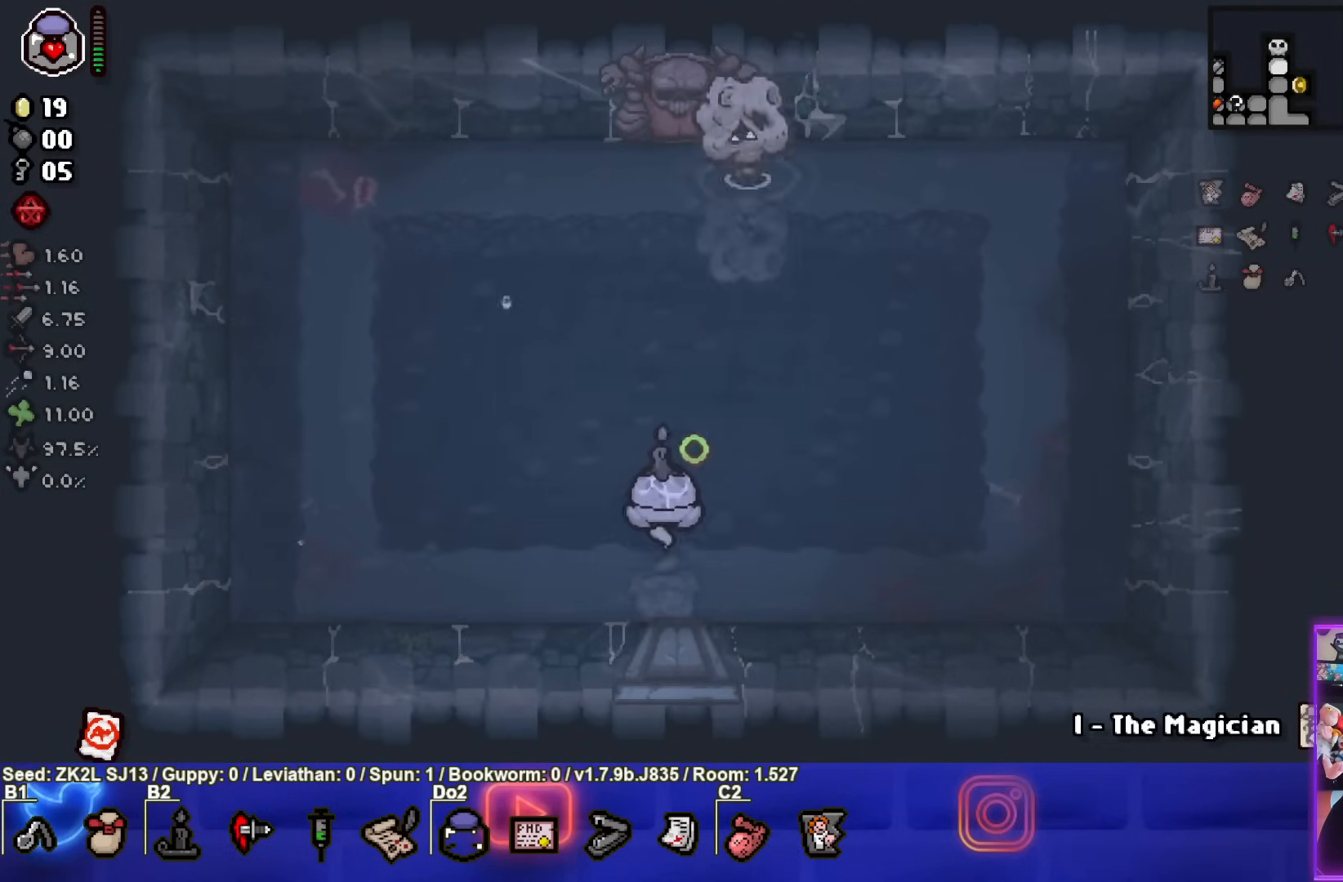
{"buttons": ["TRIANGLE"], "left_stick": "down-left", "right_stick": "center", "events": [[150, "TRIANGLE", "up"], [217, "TRIANGLE", "down"], [233, "left_stick", "down"], [483, "left_stick", "down-left"]]}
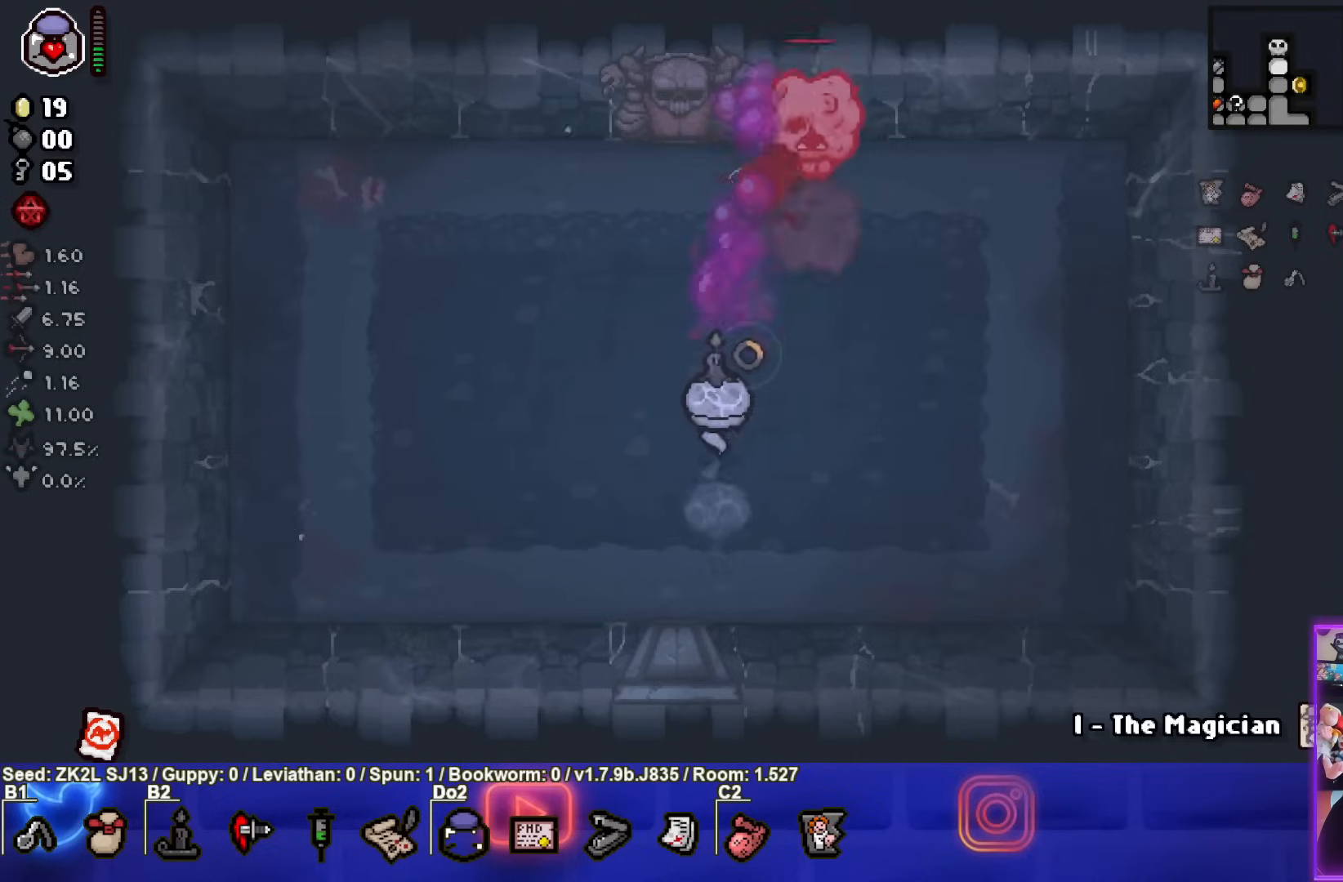
{"buttons": ["CIRCLE", "TRIANGLE"], "left_stick": "left", "right_stick": "center", "events": [[383, "CIRCLE", "down"], [433, "left_stick", "left"]]}
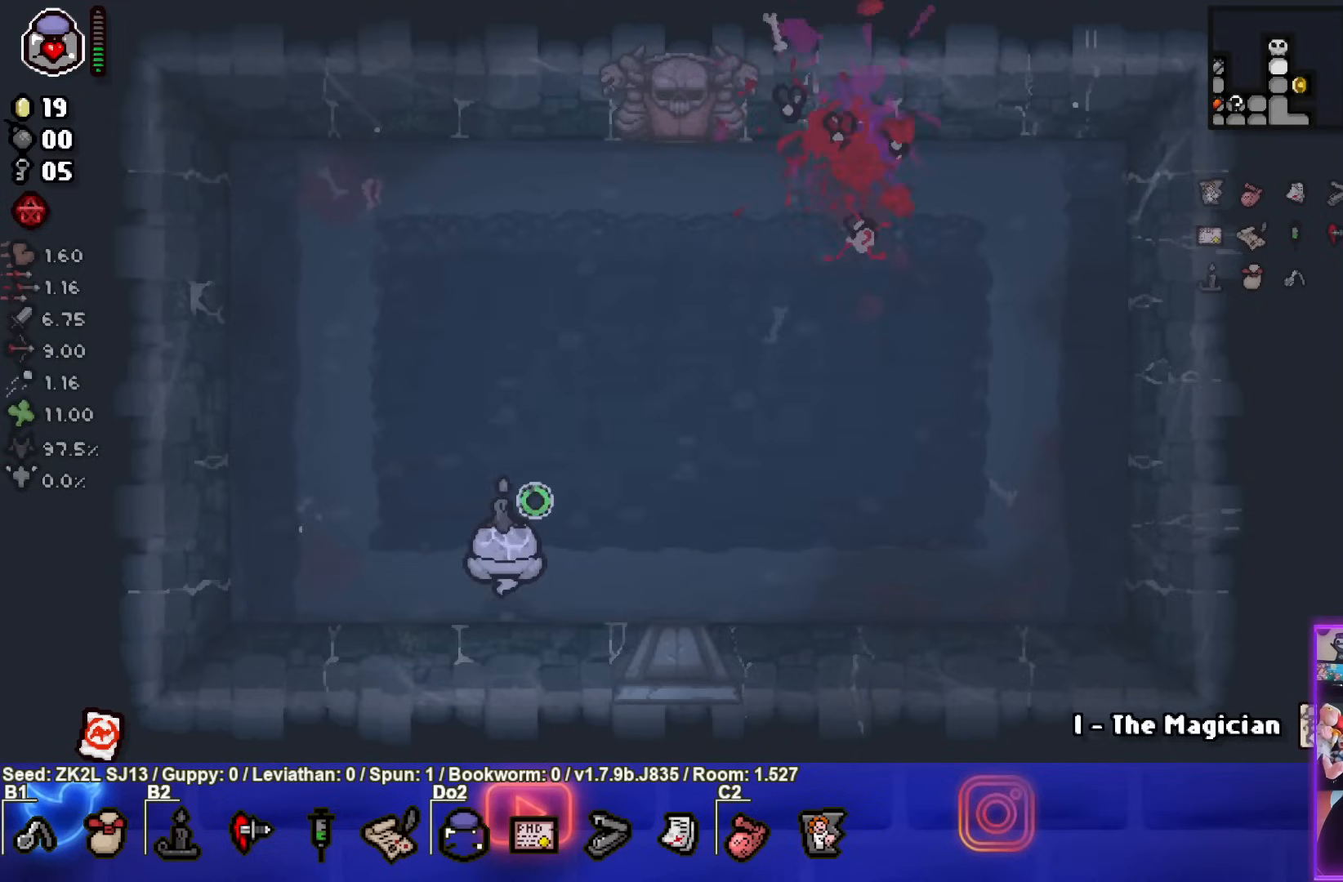
{"buttons": ["CIRCLE"], "left_stick": "up", "right_stick": "center", "events": [[83, "TRIANGLE", "up"], [300, "left_stick", "up"]]}
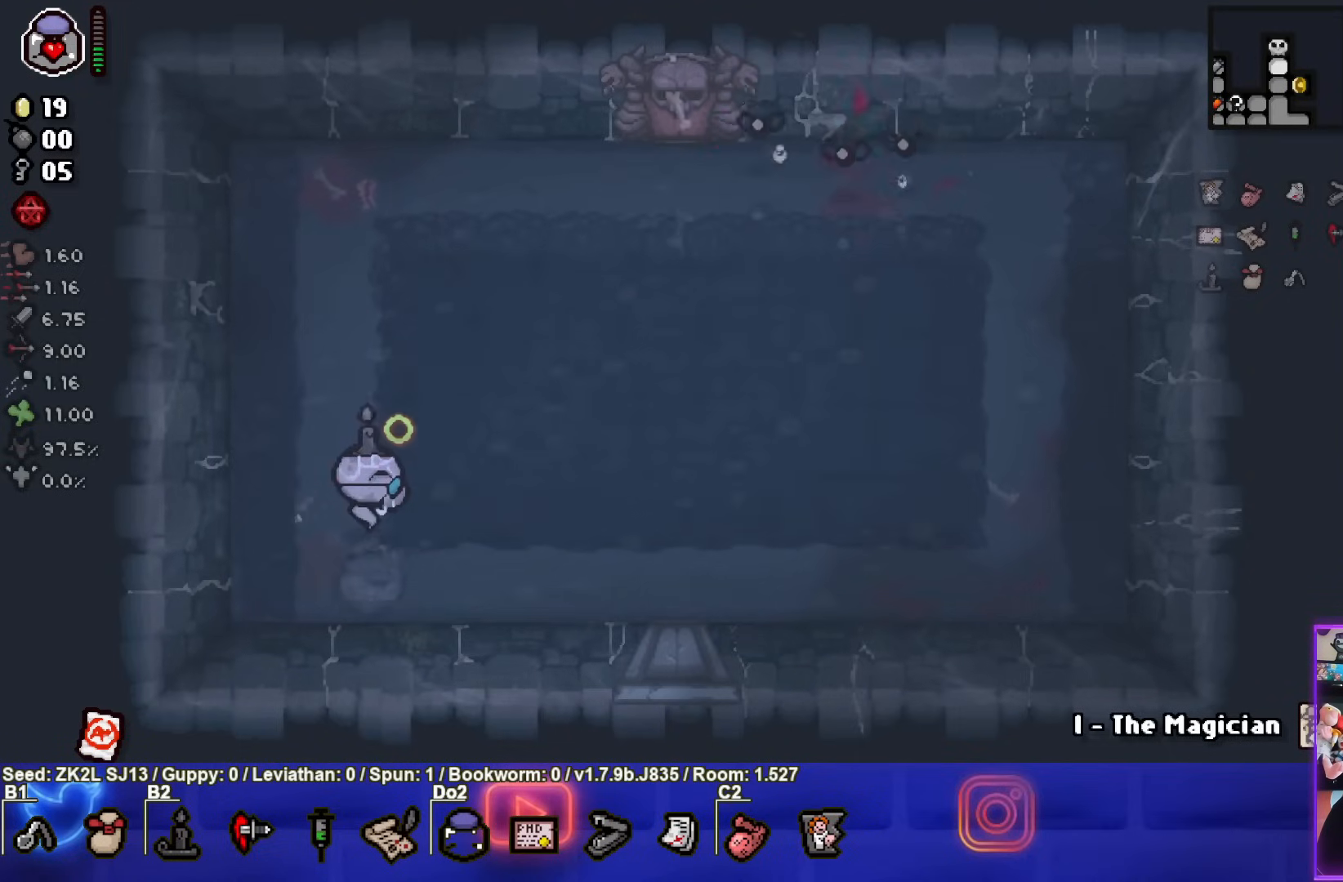
{"buttons": ["CIRCLE"], "left_stick": "down-left", "right_stick": "center", "events": [[33, "left_stick", "up-right"], [317, "CIRCLE", "up"], [383, "CIRCLE", "down"], [433, "left_stick", "down-left"]]}
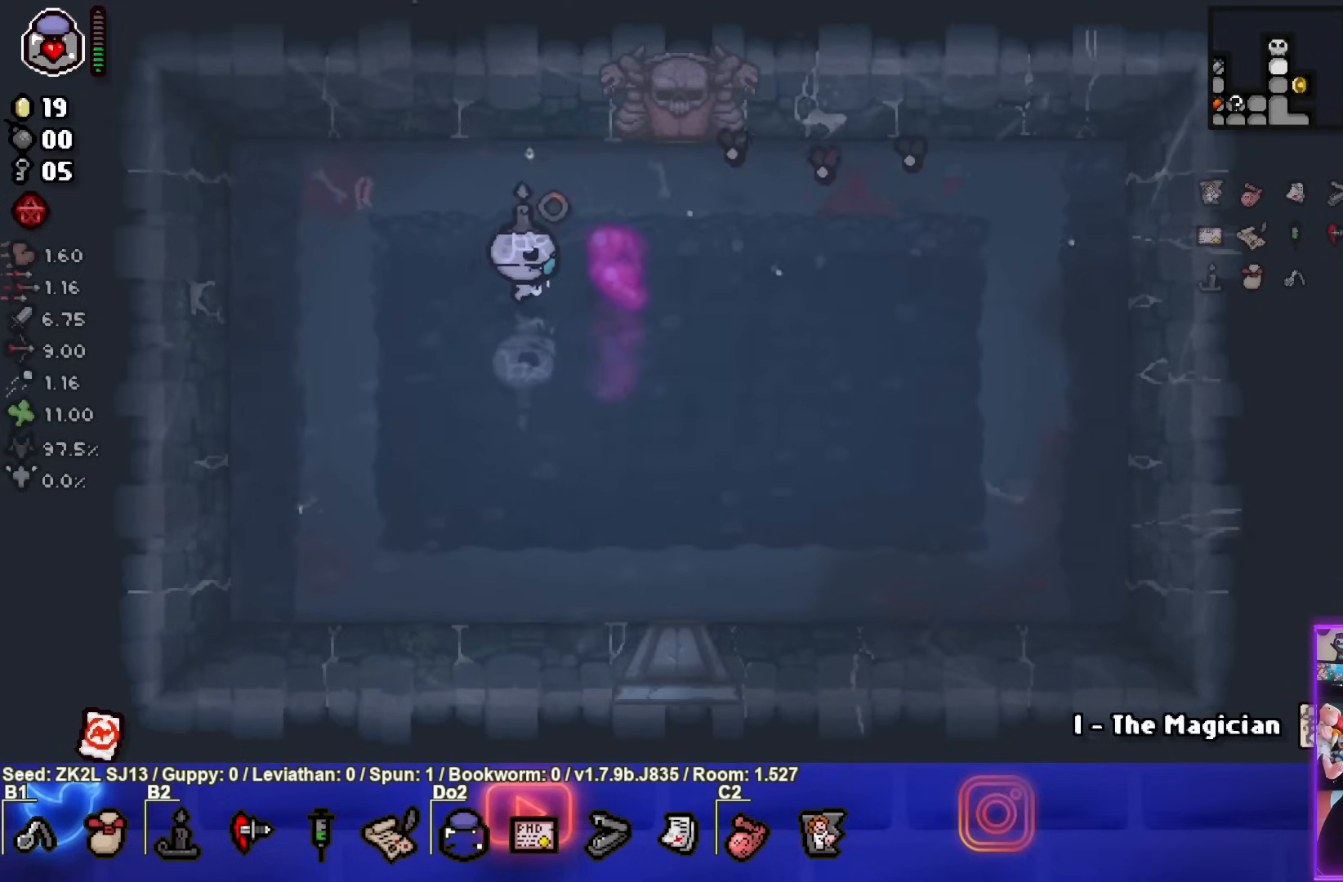
{"buttons": ["CIRCLE"], "left_stick": "center", "right_stick": "center", "events": [[467, "left_stick", "center"]]}
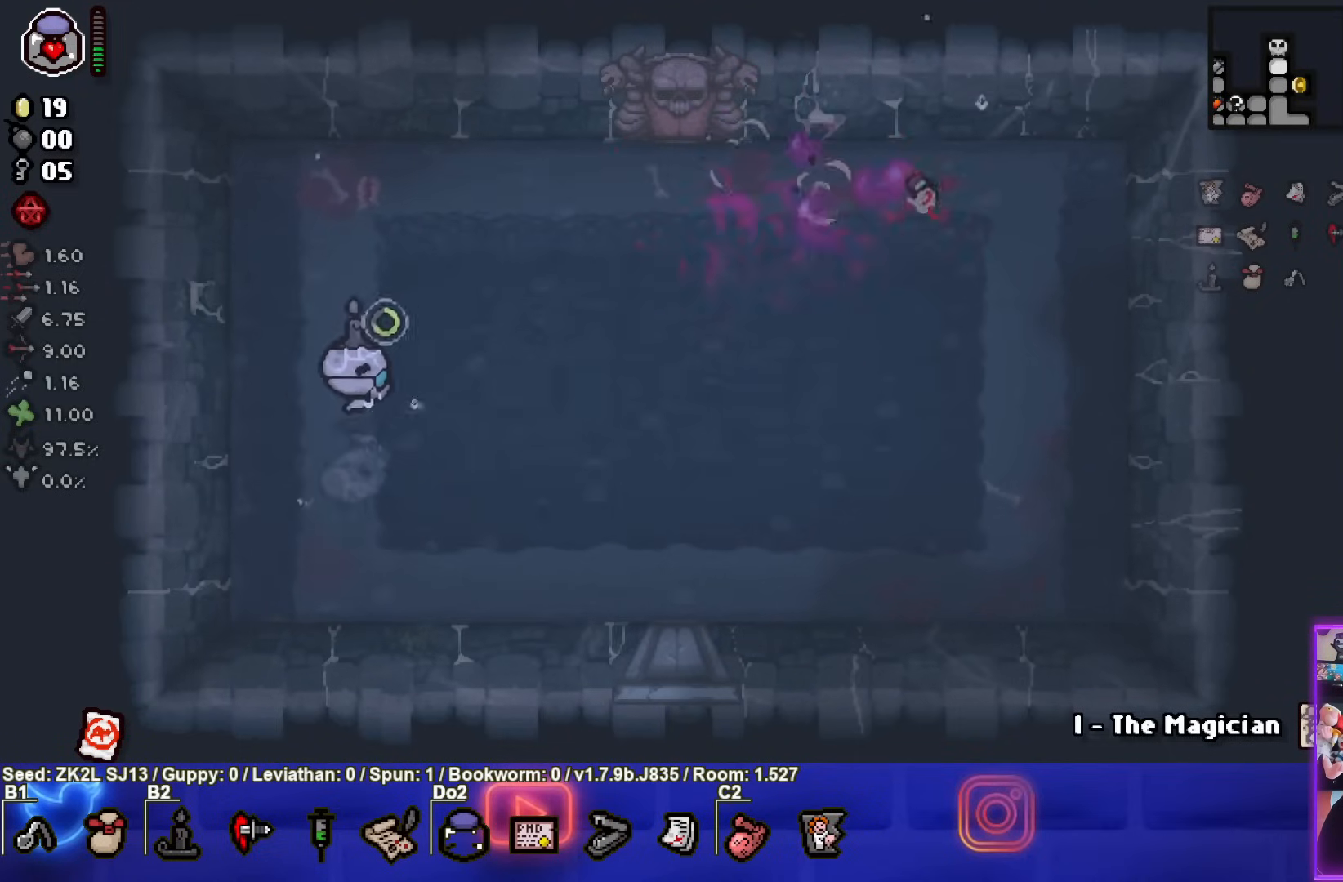
{"buttons": ["CIRCLE"], "left_stick": "center", "right_stick": "center", "events": []}